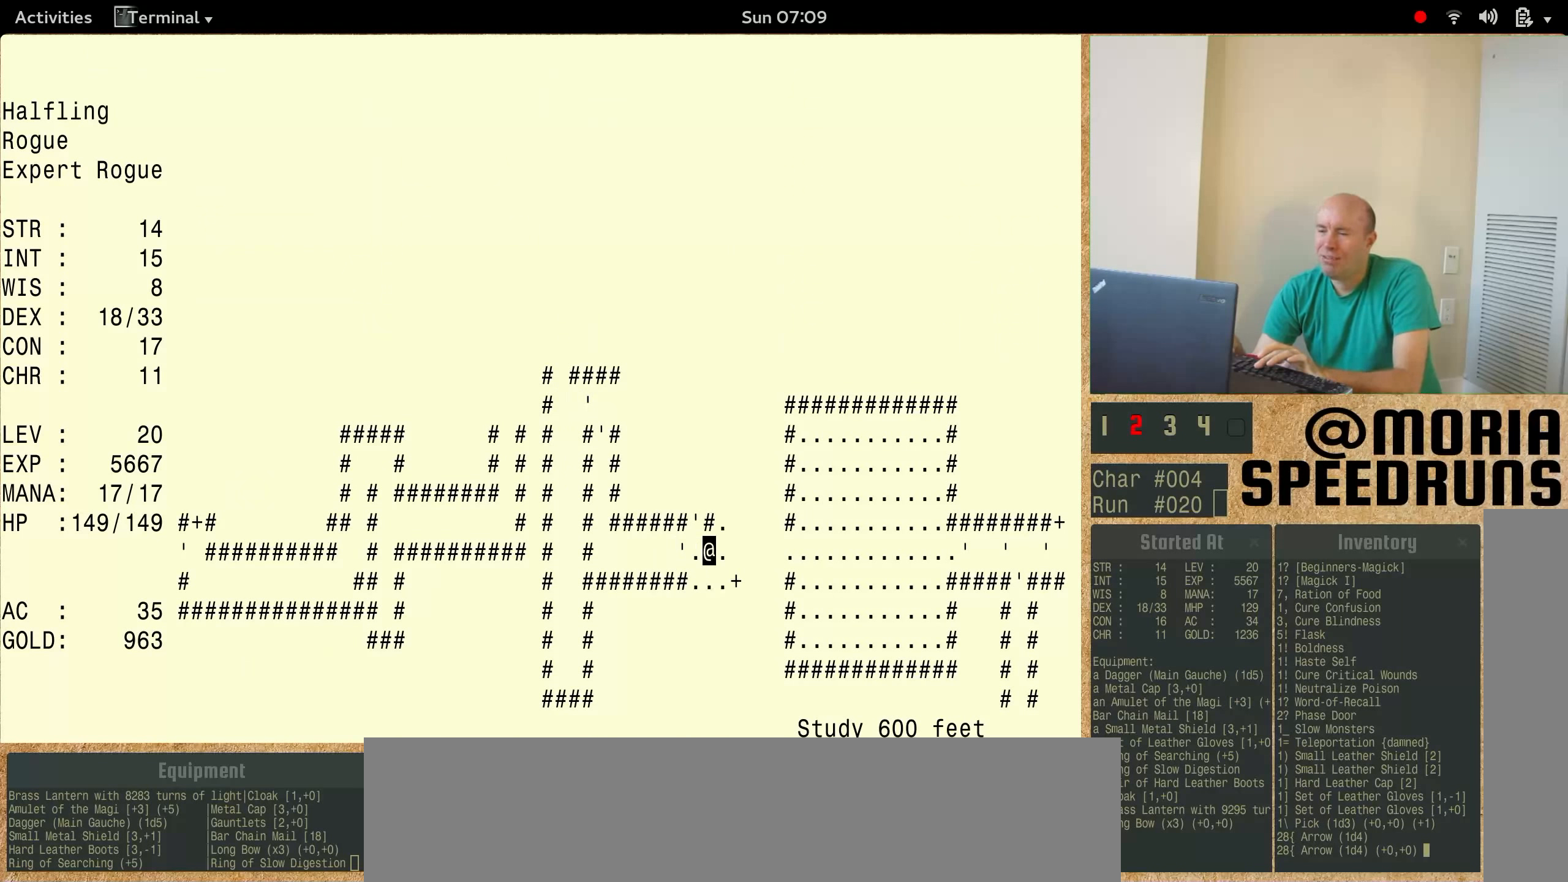
Gameplay with keyboard; each line is a JSON object with the keys held at the frame after it. "events" lists presses ("down") and releases ("up") of "alt", "ctrl", "num6" and "shift" between this image and that frame as [ms after this image, input, new state], when the widget could be followed in between. No other keys are recorded. Mouse input is not recorded.
{"keys": ["num6"], "events": []}
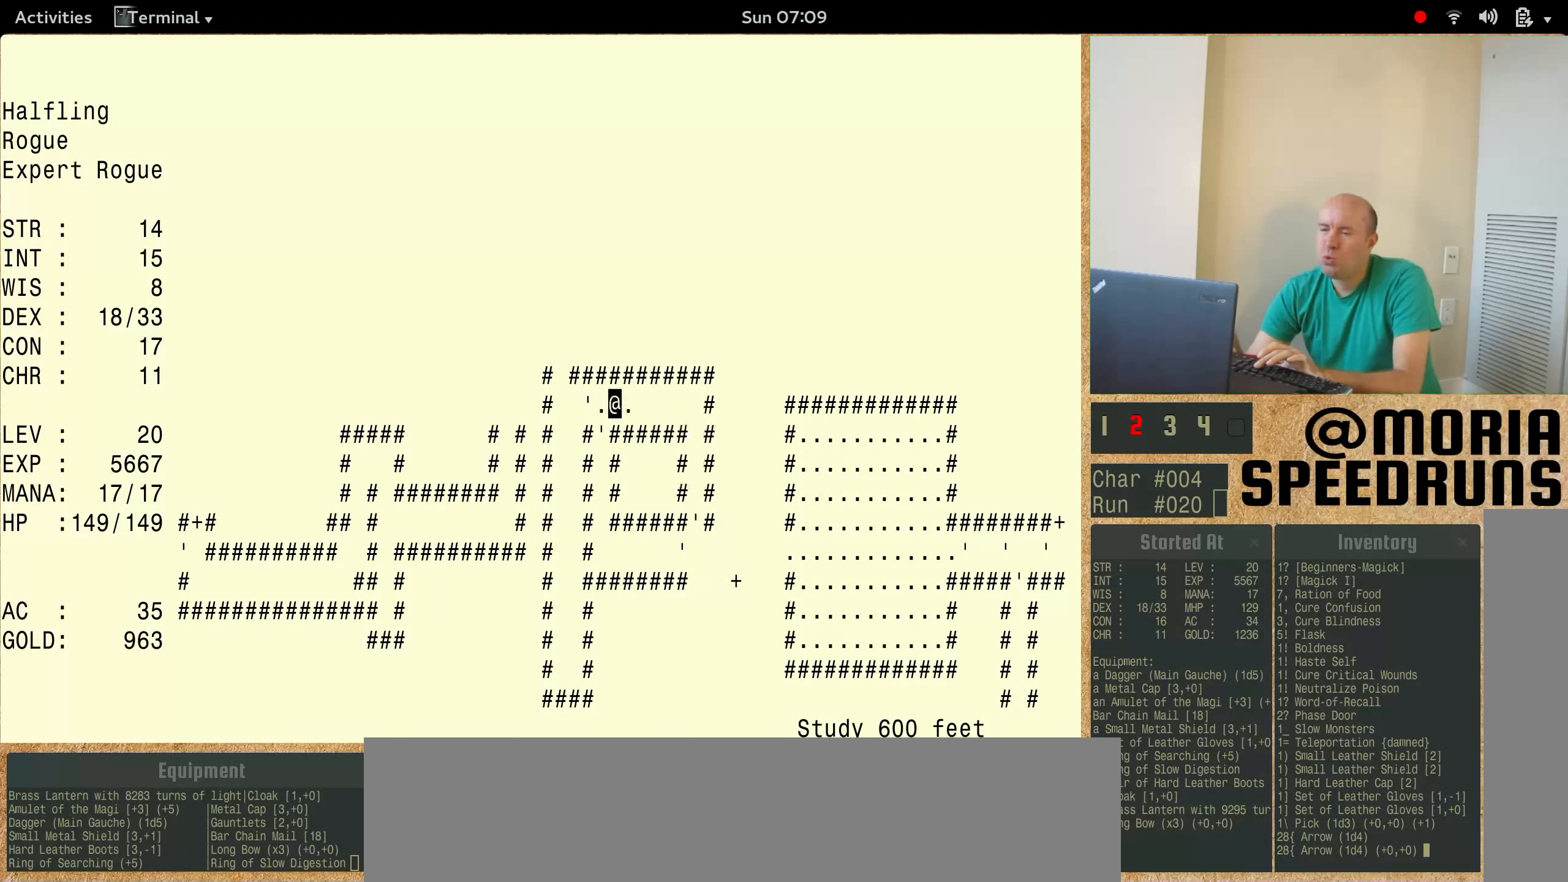
{"keys": [], "events": [[500, "num6", "up"]]}
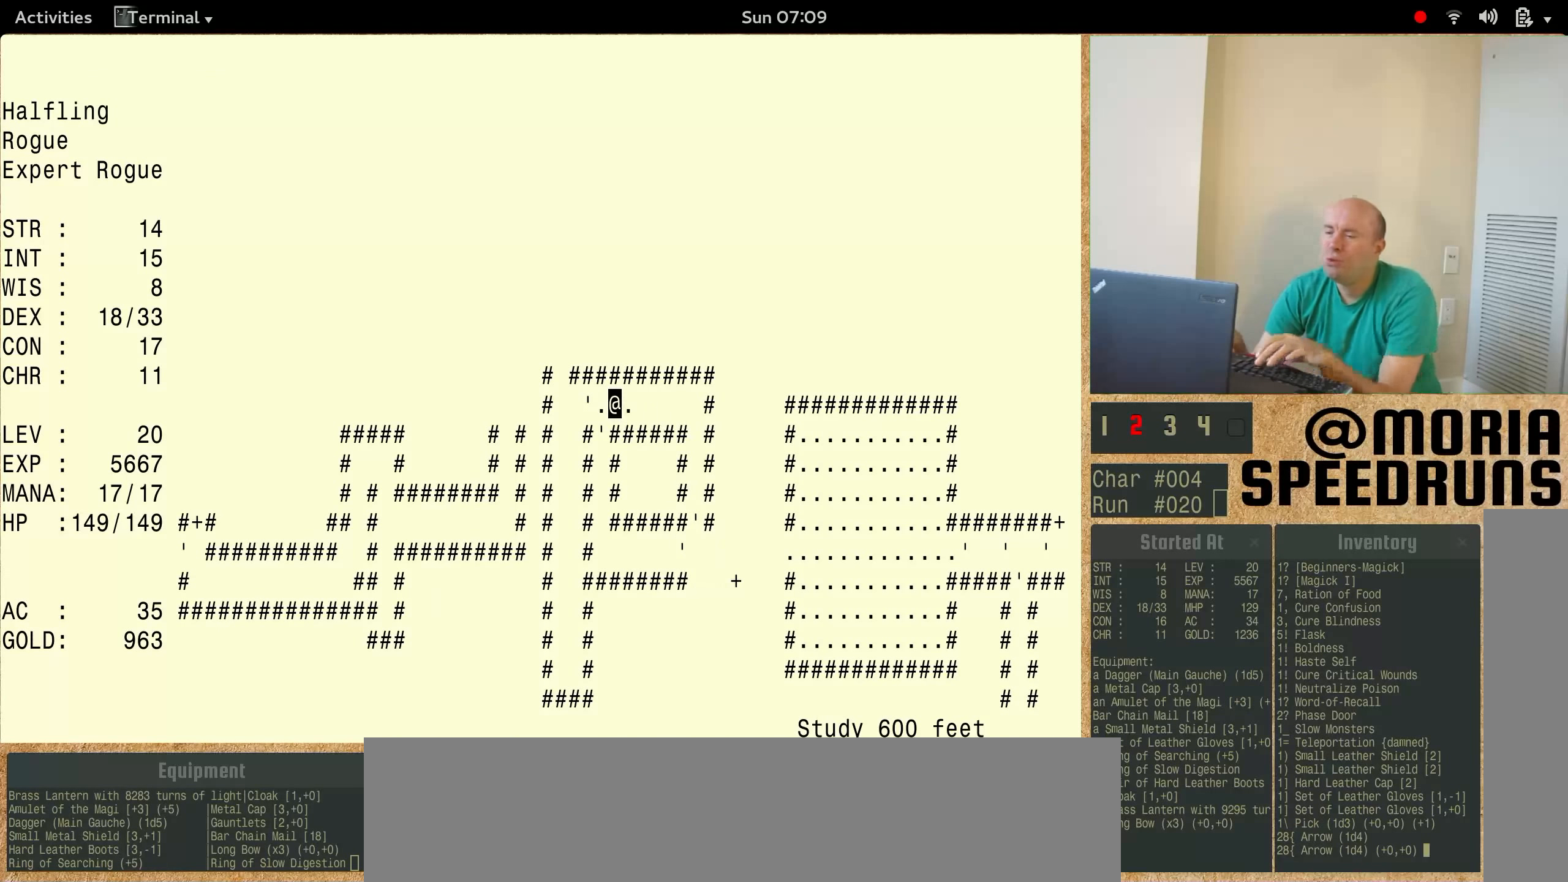
{"keys": ["num6"], "events": [[133, "num6", "down"]]}
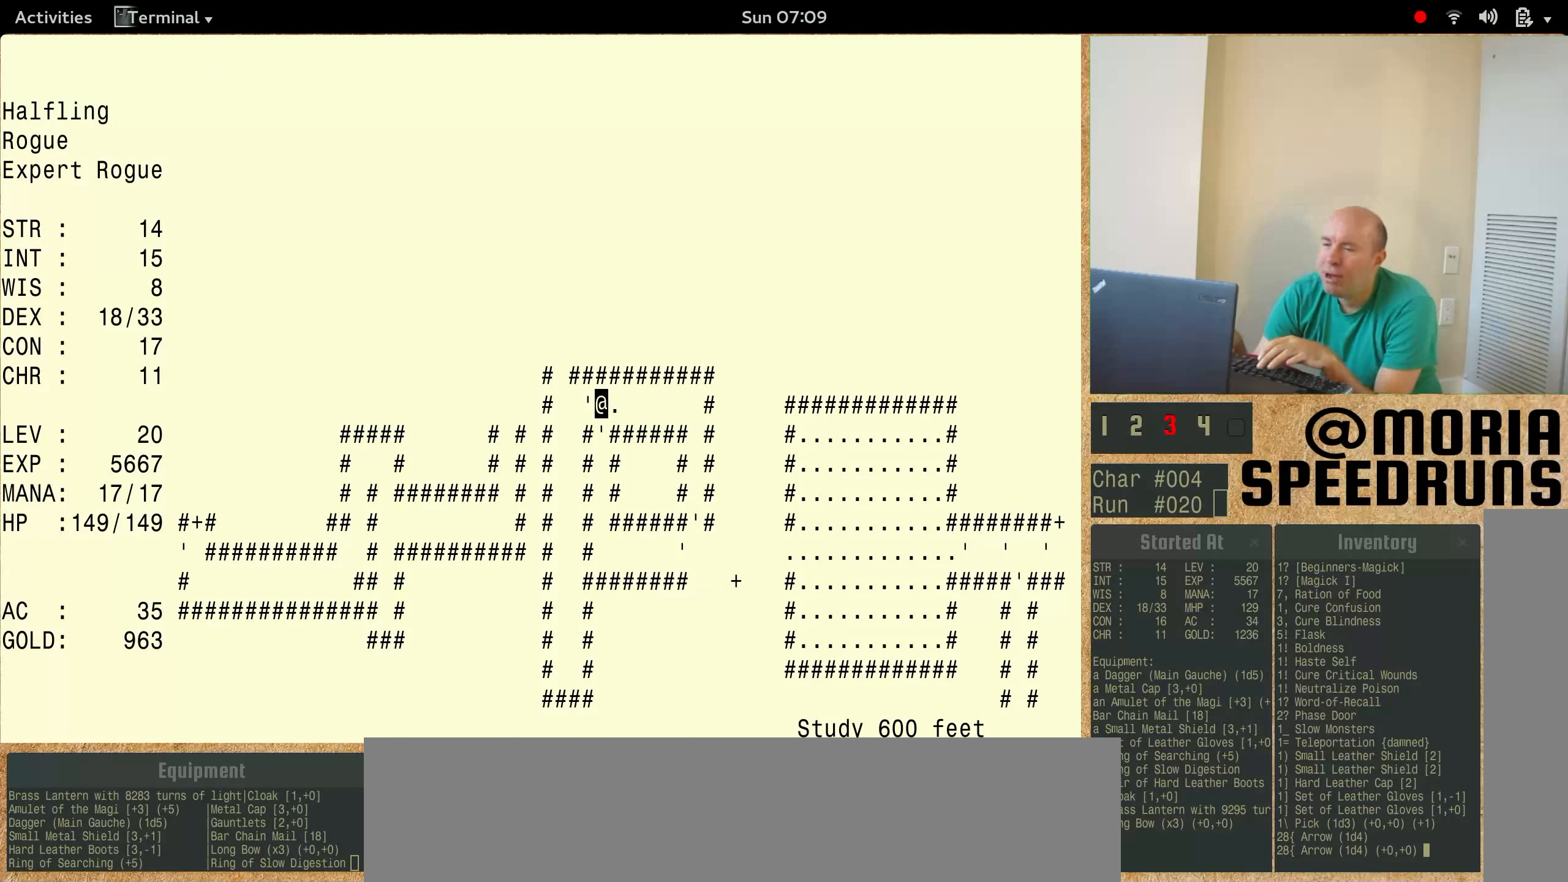
{"keys": ["num6"], "events": []}
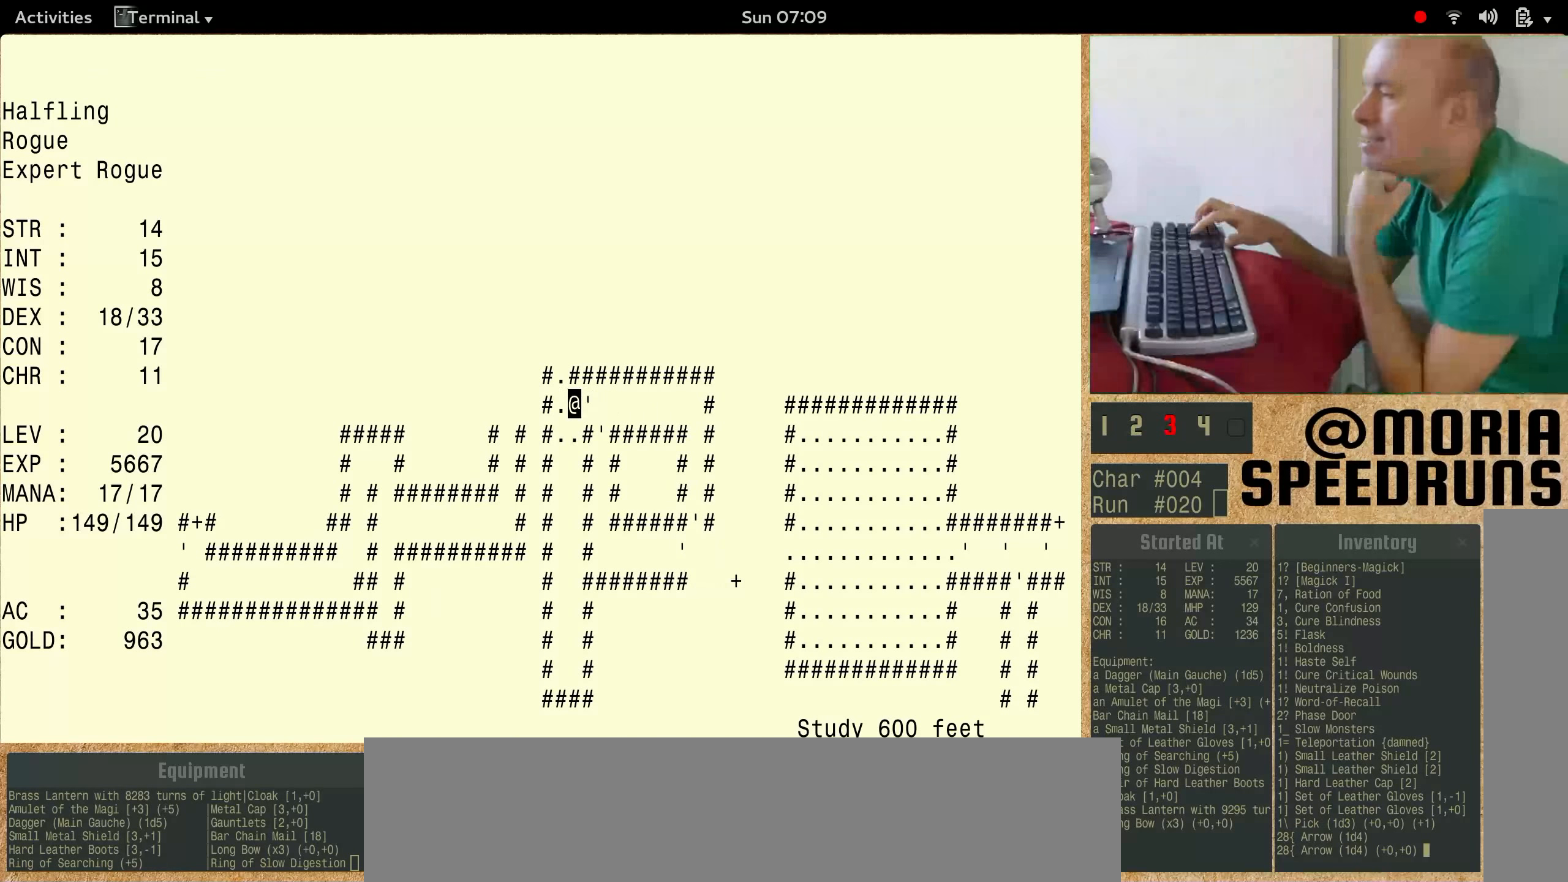
{"keys": ["num6"], "events": []}
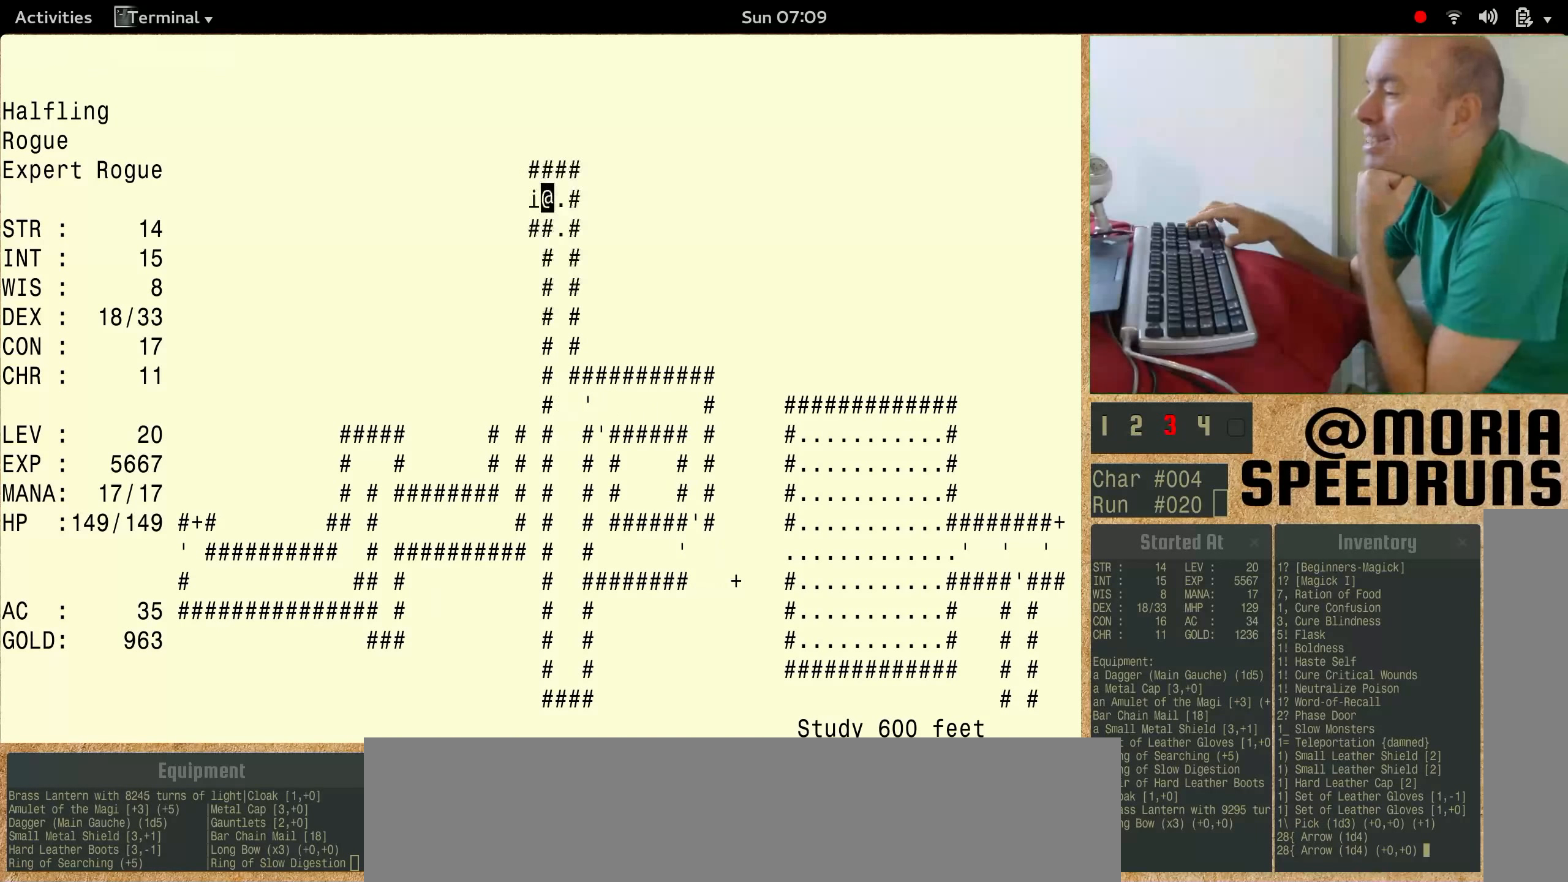
{"keys": [], "events": [[500, "num6", "up"]]}
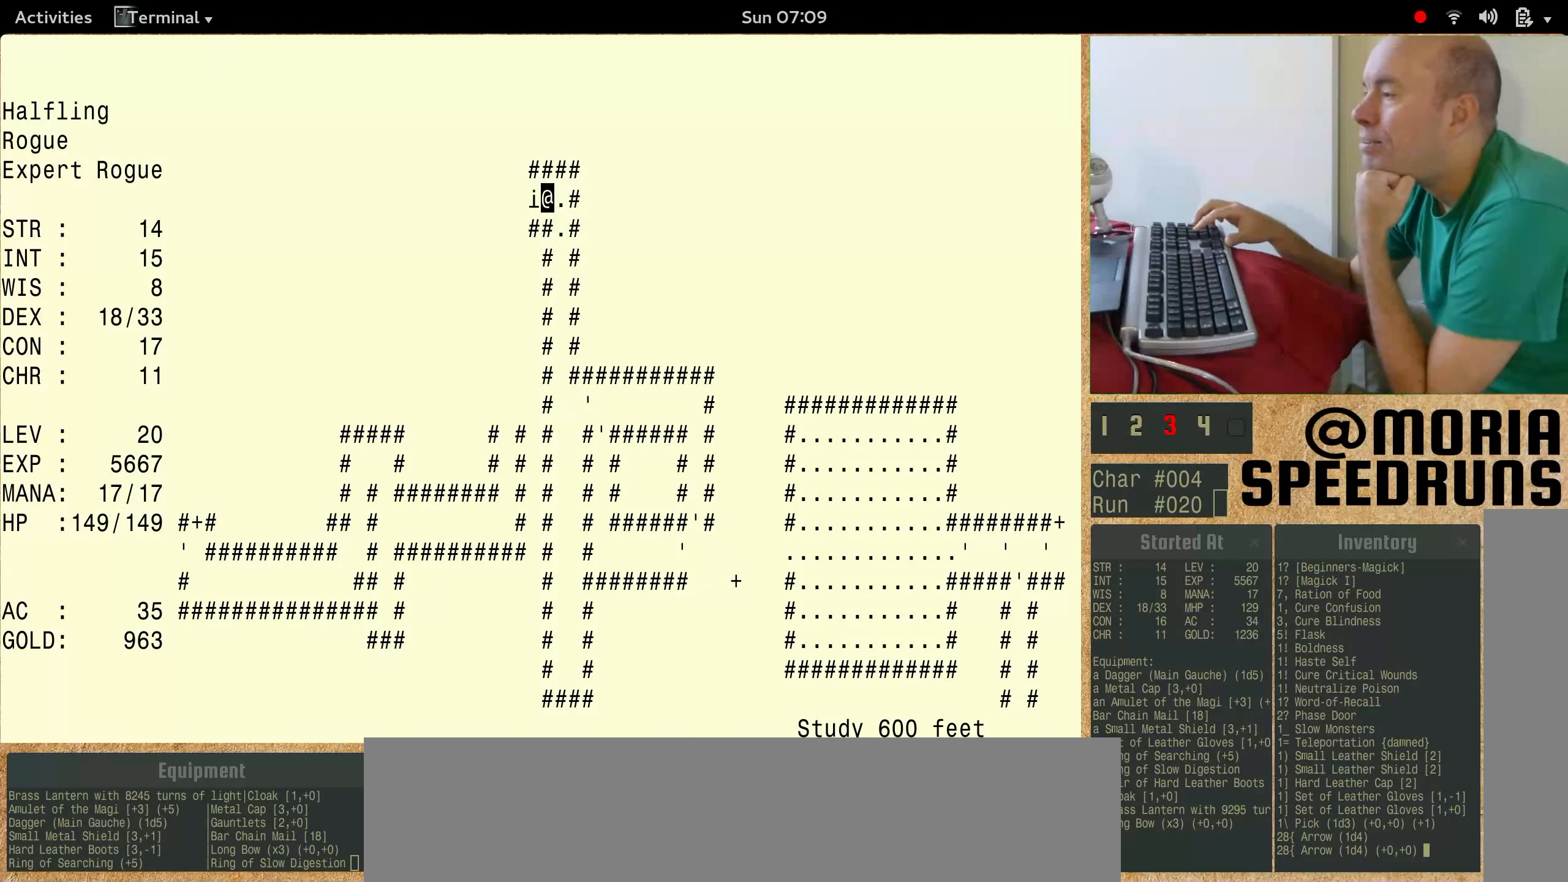
{"keys": ["num6"], "events": [[233, "num6", "down"]]}
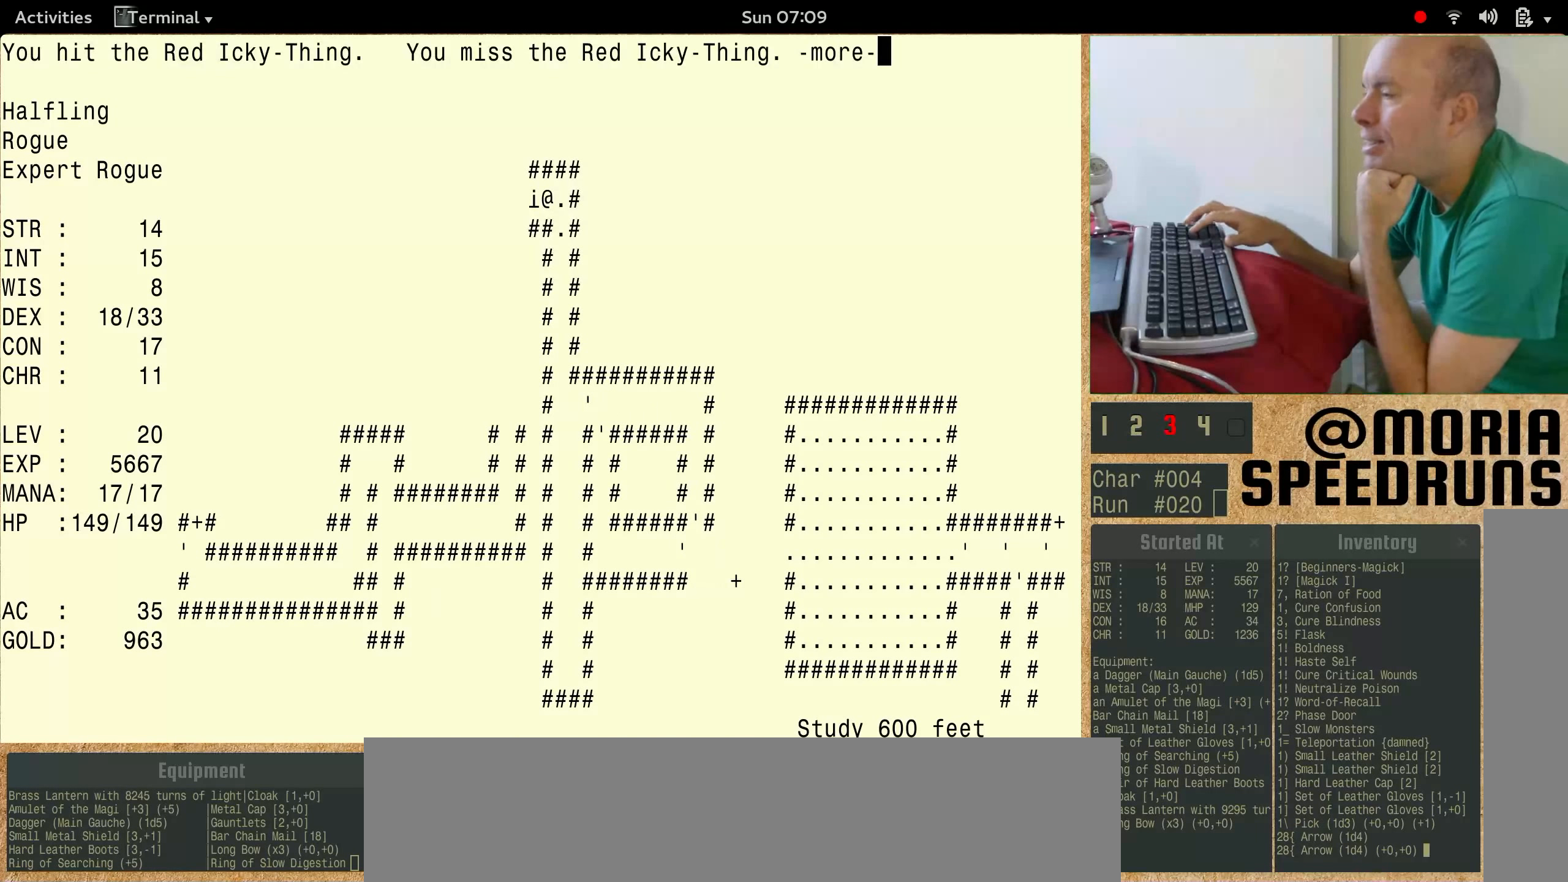
{"keys": [], "events": [[366, "num6", "up"]]}
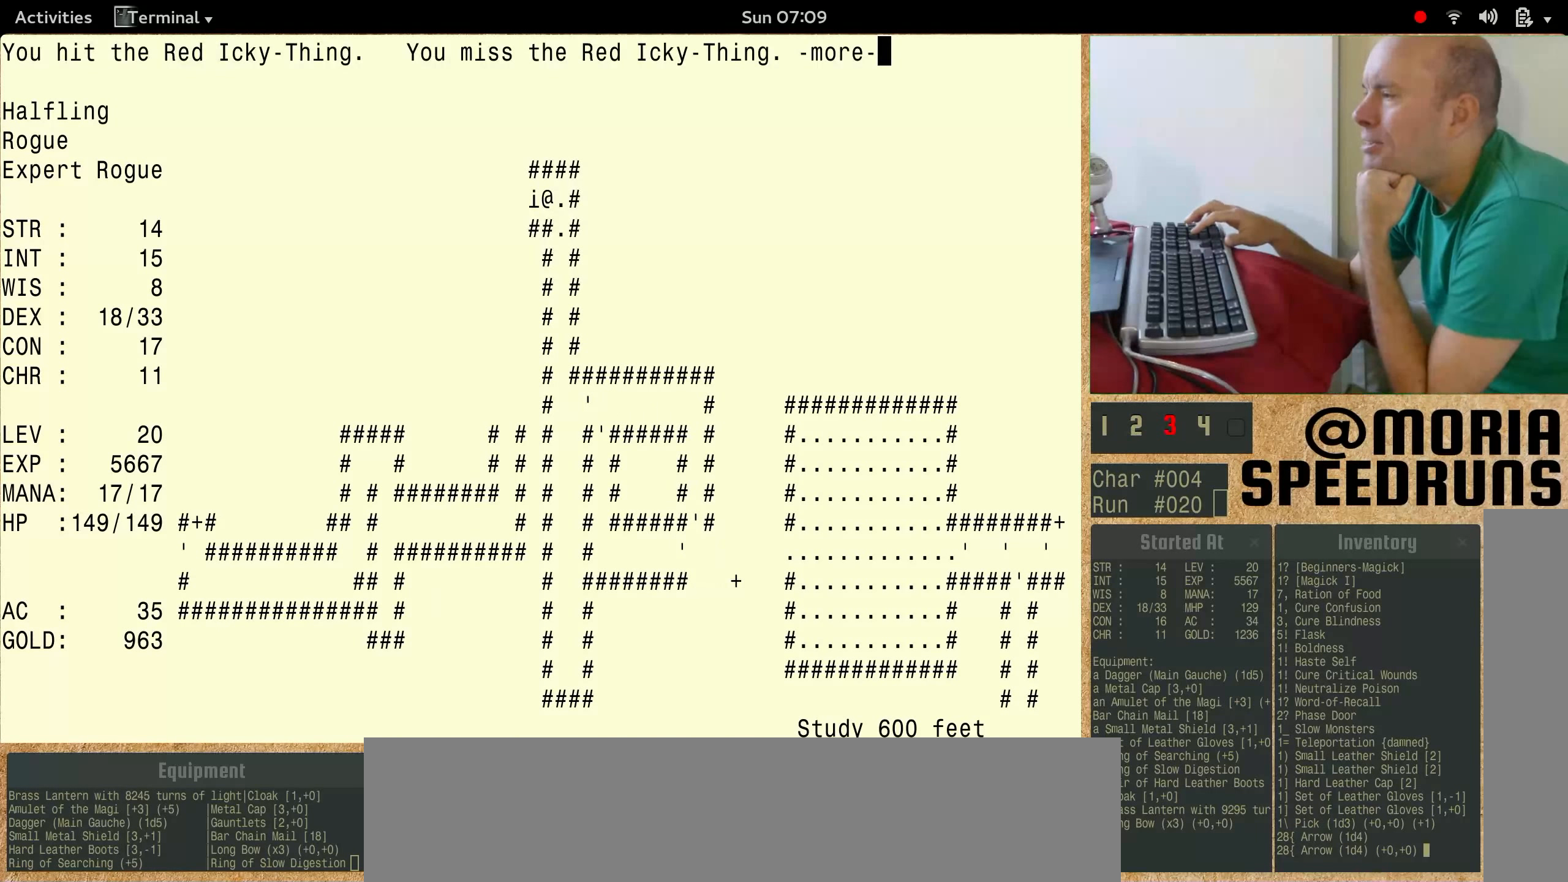
{"keys": ["num6"], "events": [[333, "num6", "down"]]}
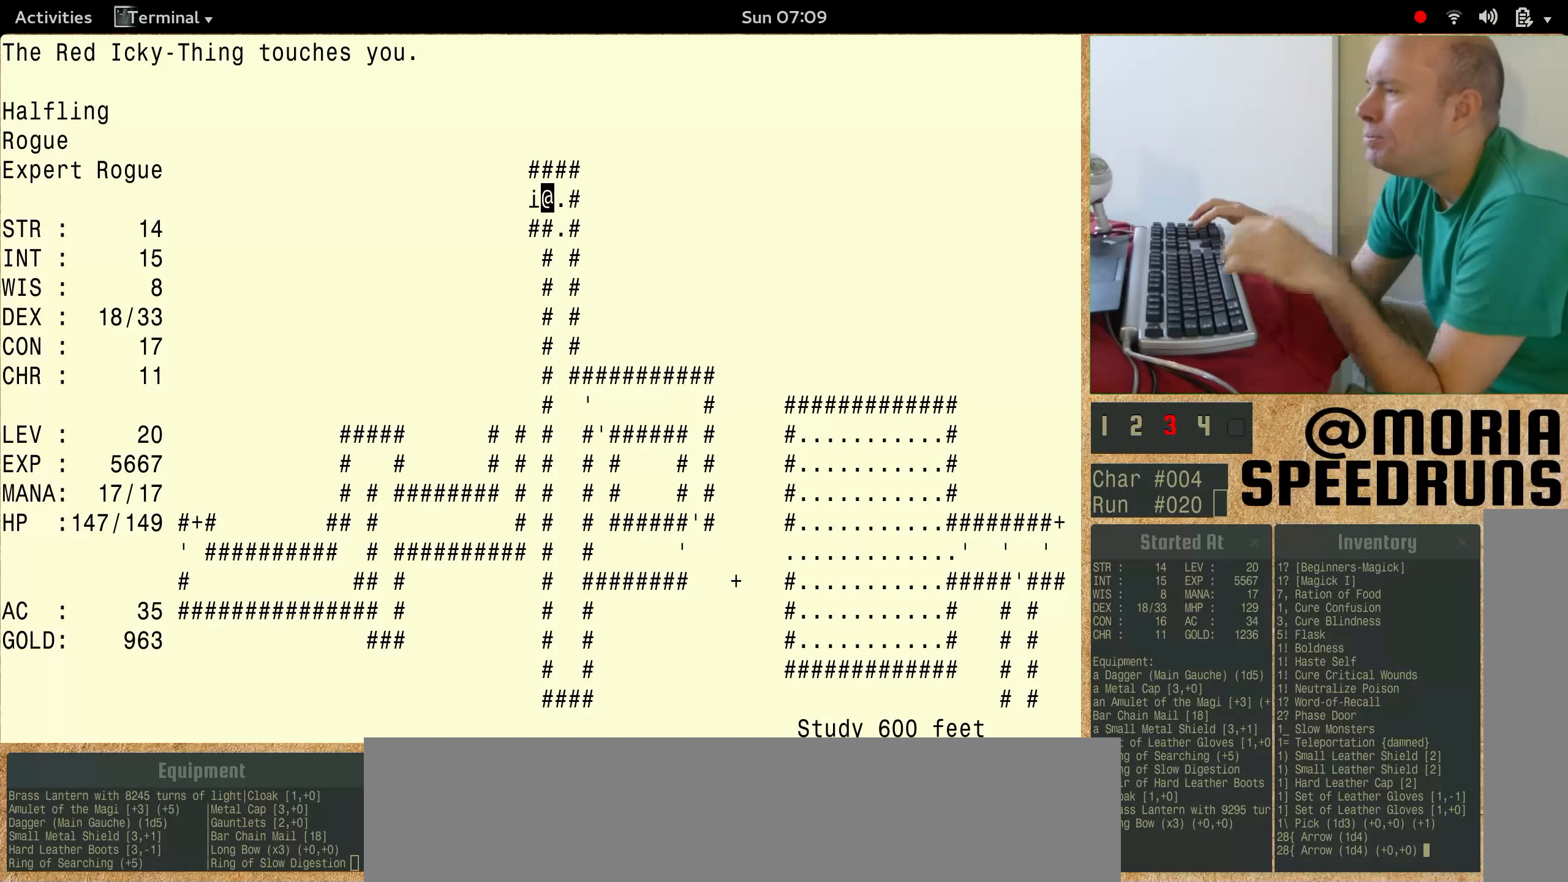
{"keys": [], "events": [[466, "num6", "up"]]}
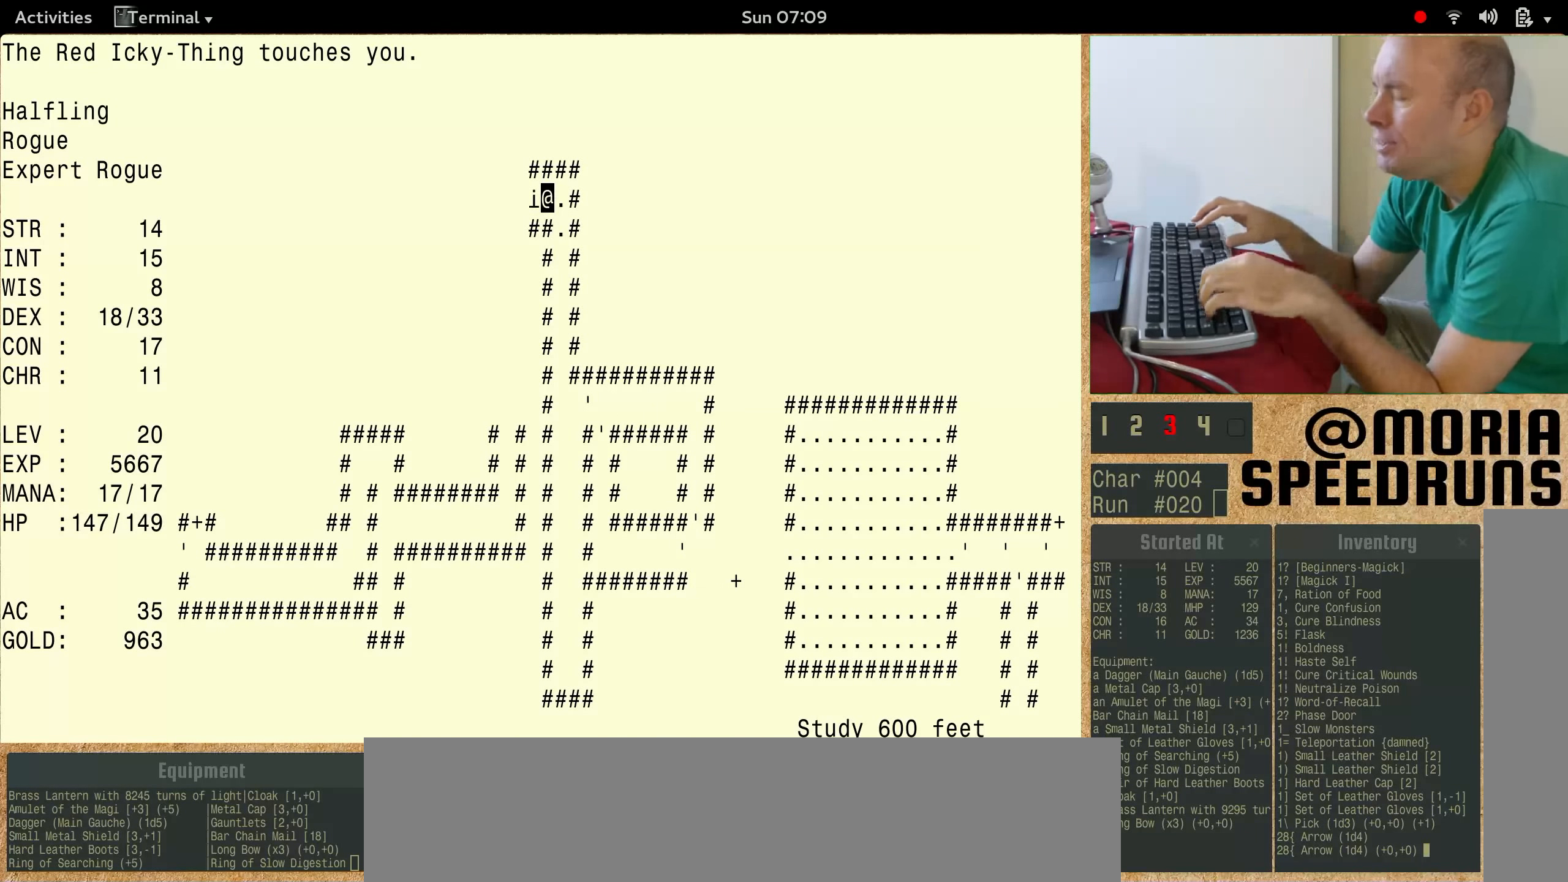
{"keys": [], "events": []}
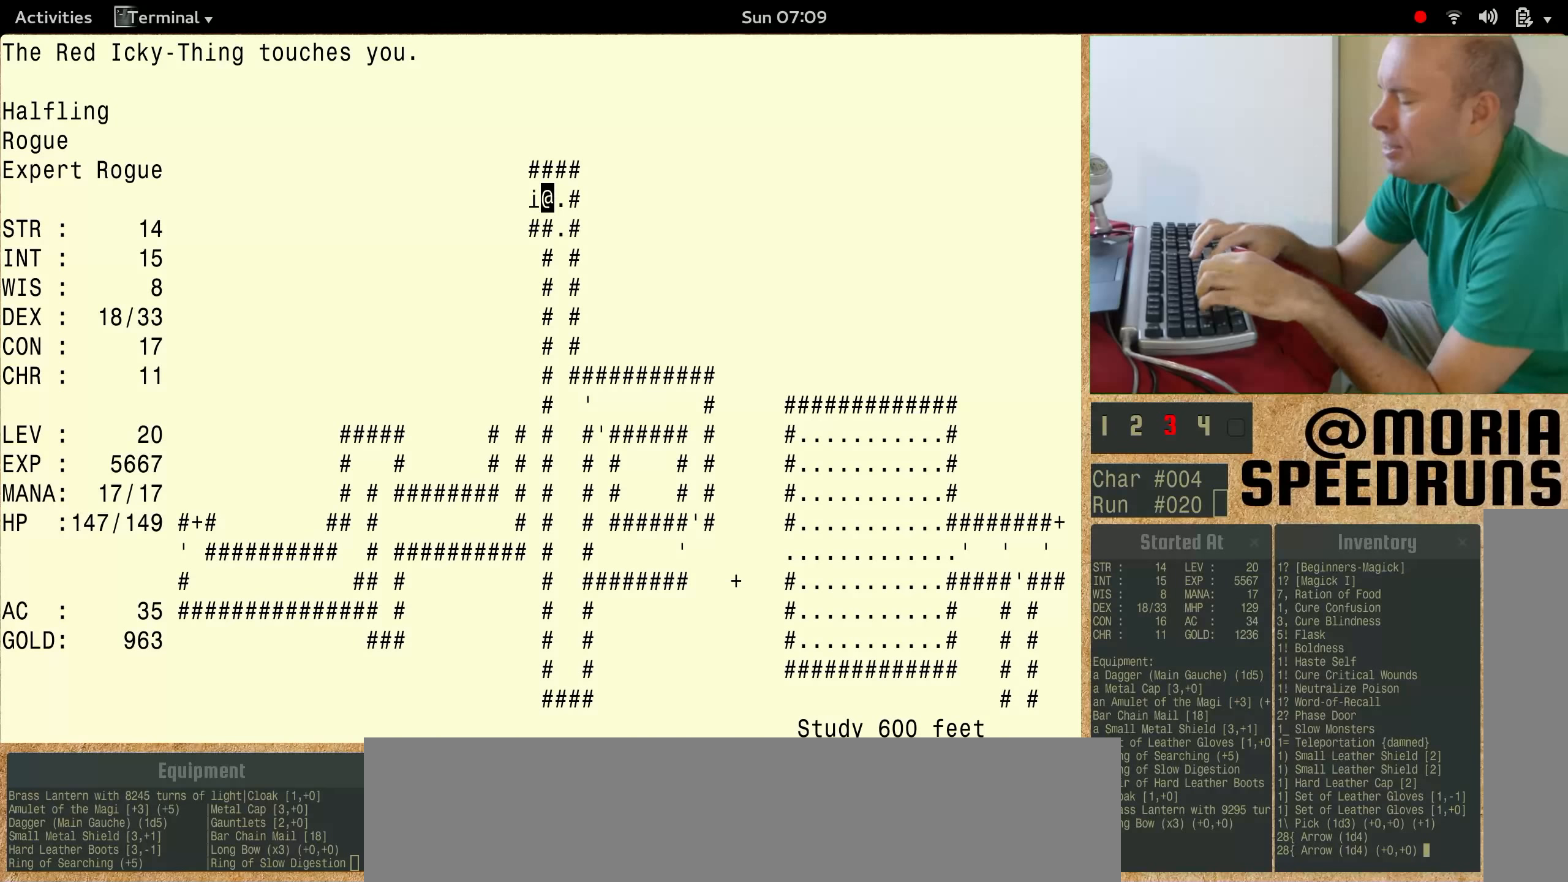
{"keys": ["num6"], "events": [[33, "num6", "down"]]}
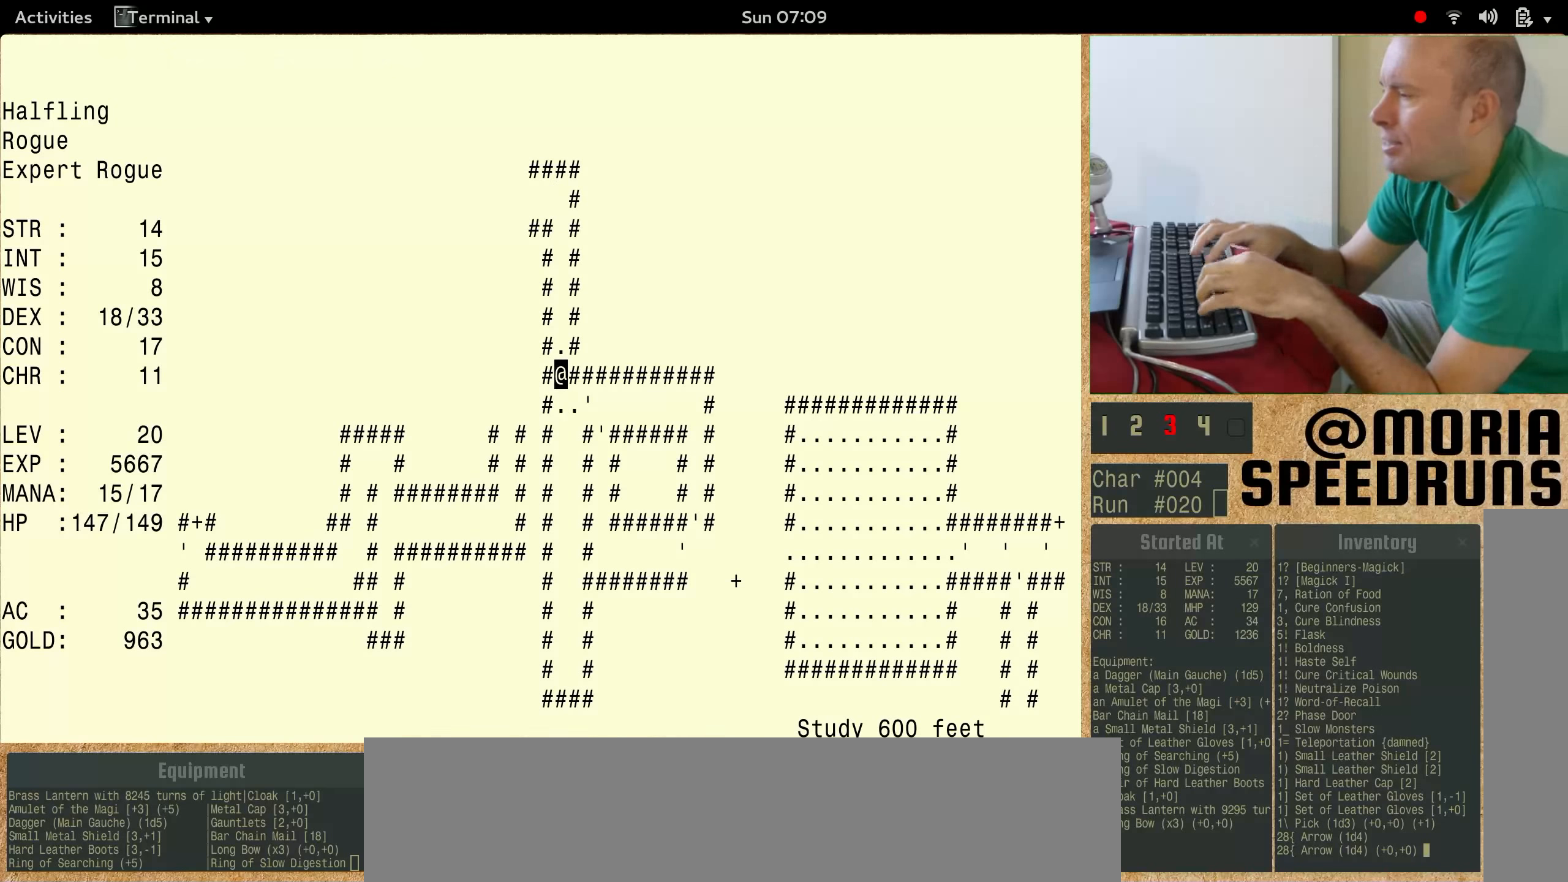
{"keys": [], "events": [[267, "num6", "up"]]}
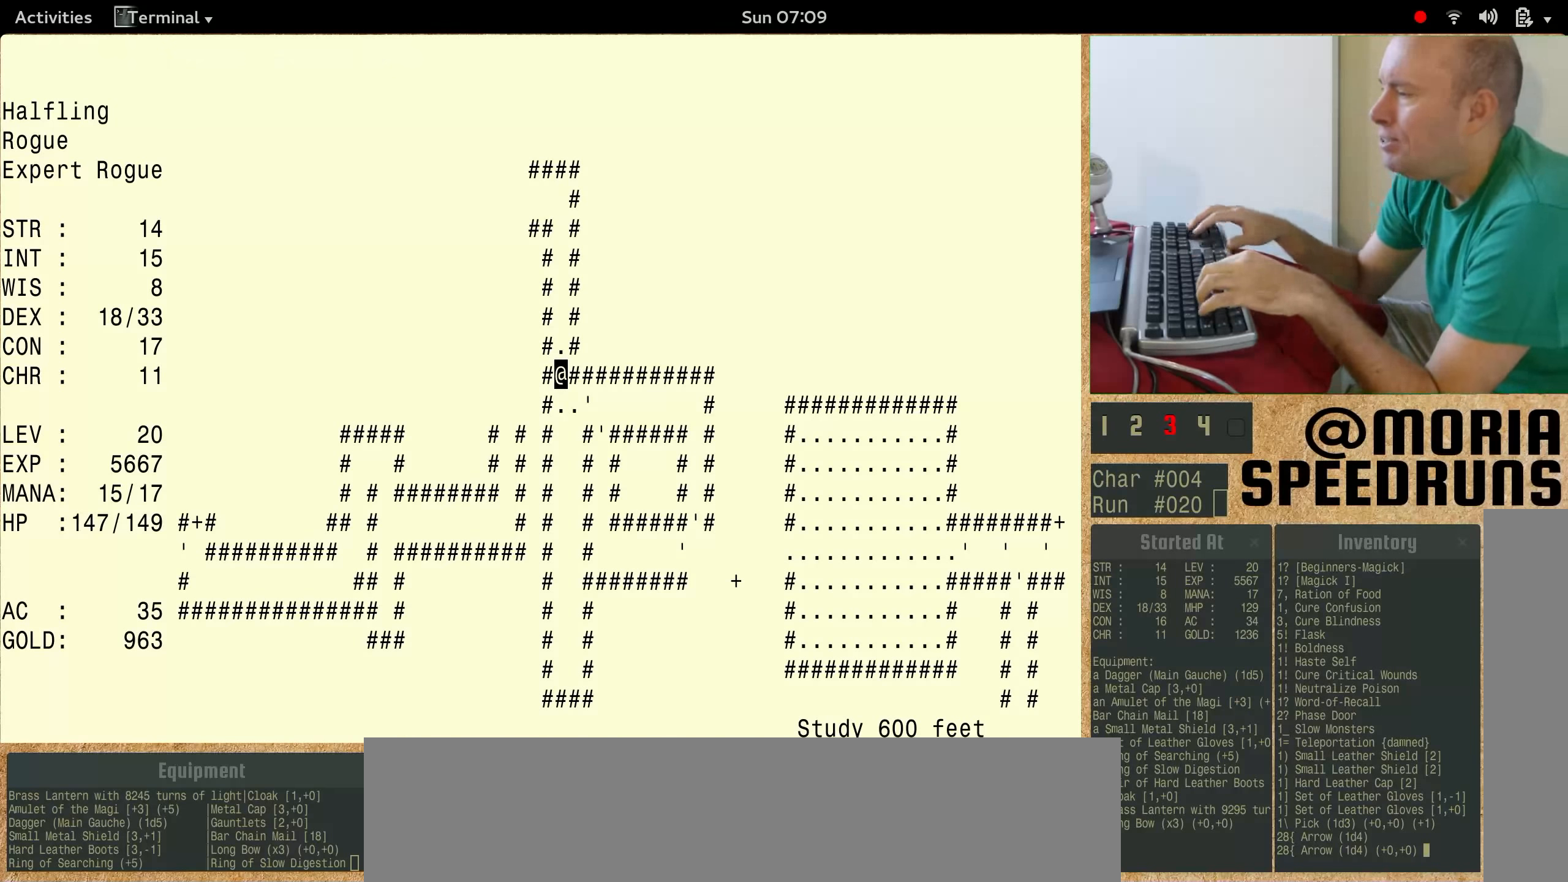
{"keys": ["num6"], "events": [[467, "num6", "down"]]}
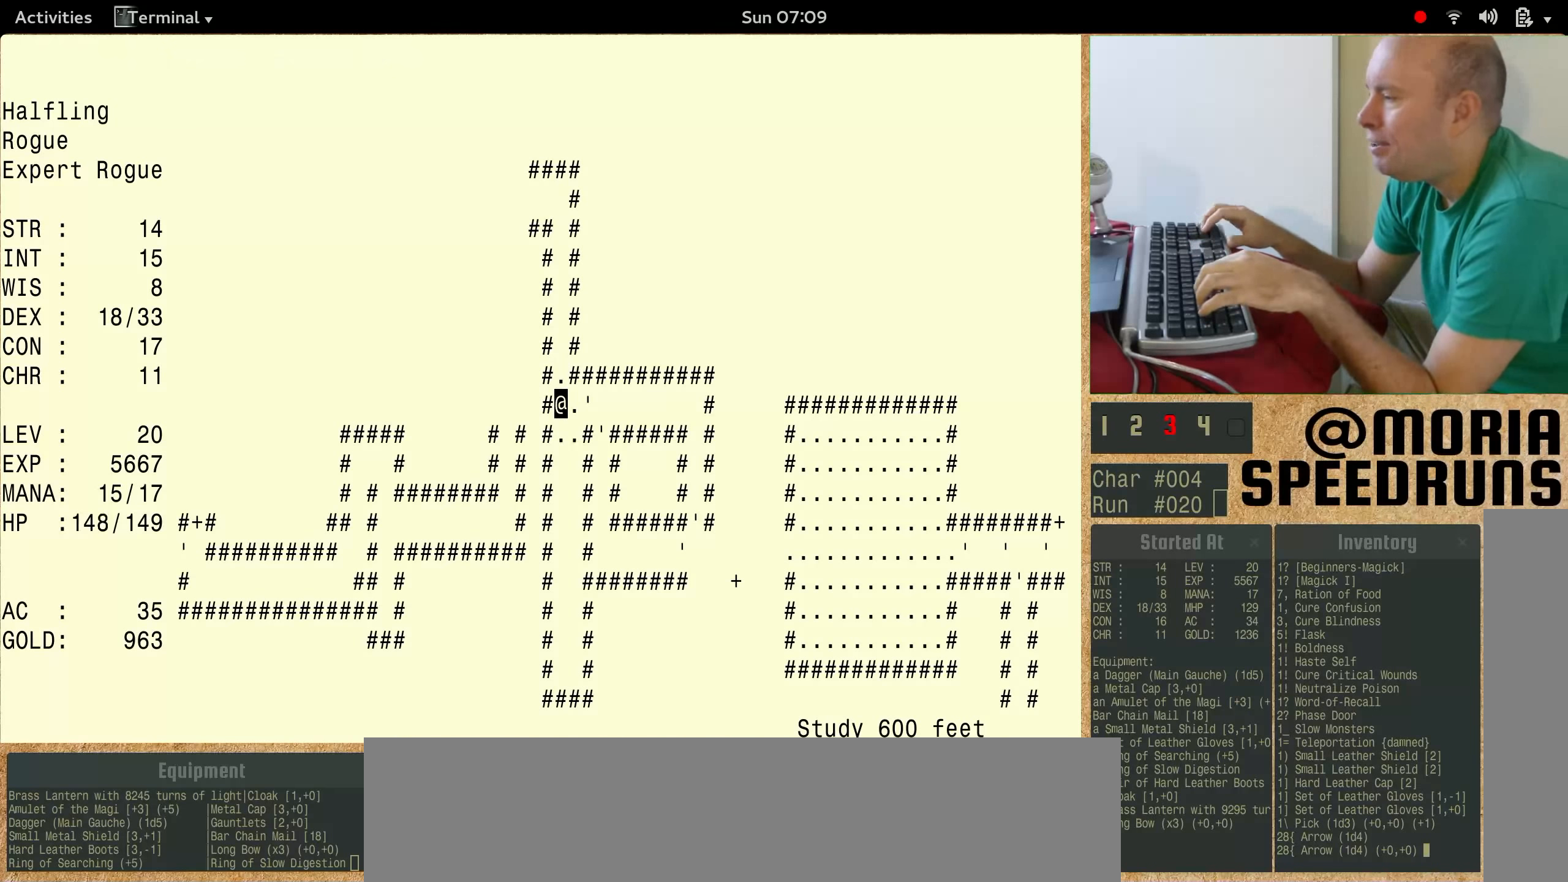
{"keys": ["num6"], "events": []}
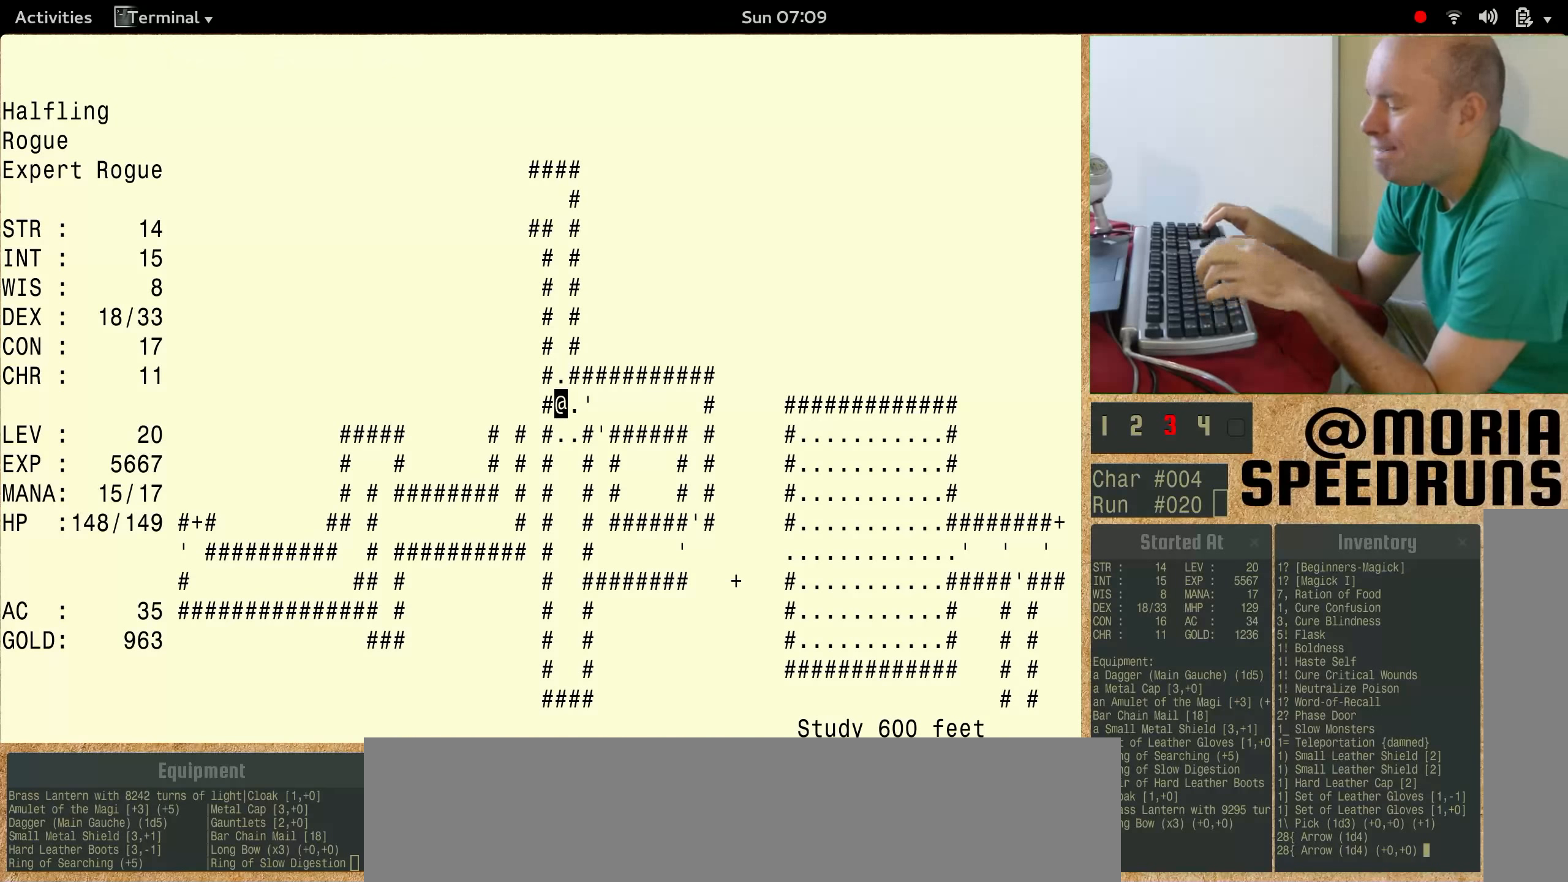
{"keys": [], "events": [[33, "num6", "up"]]}
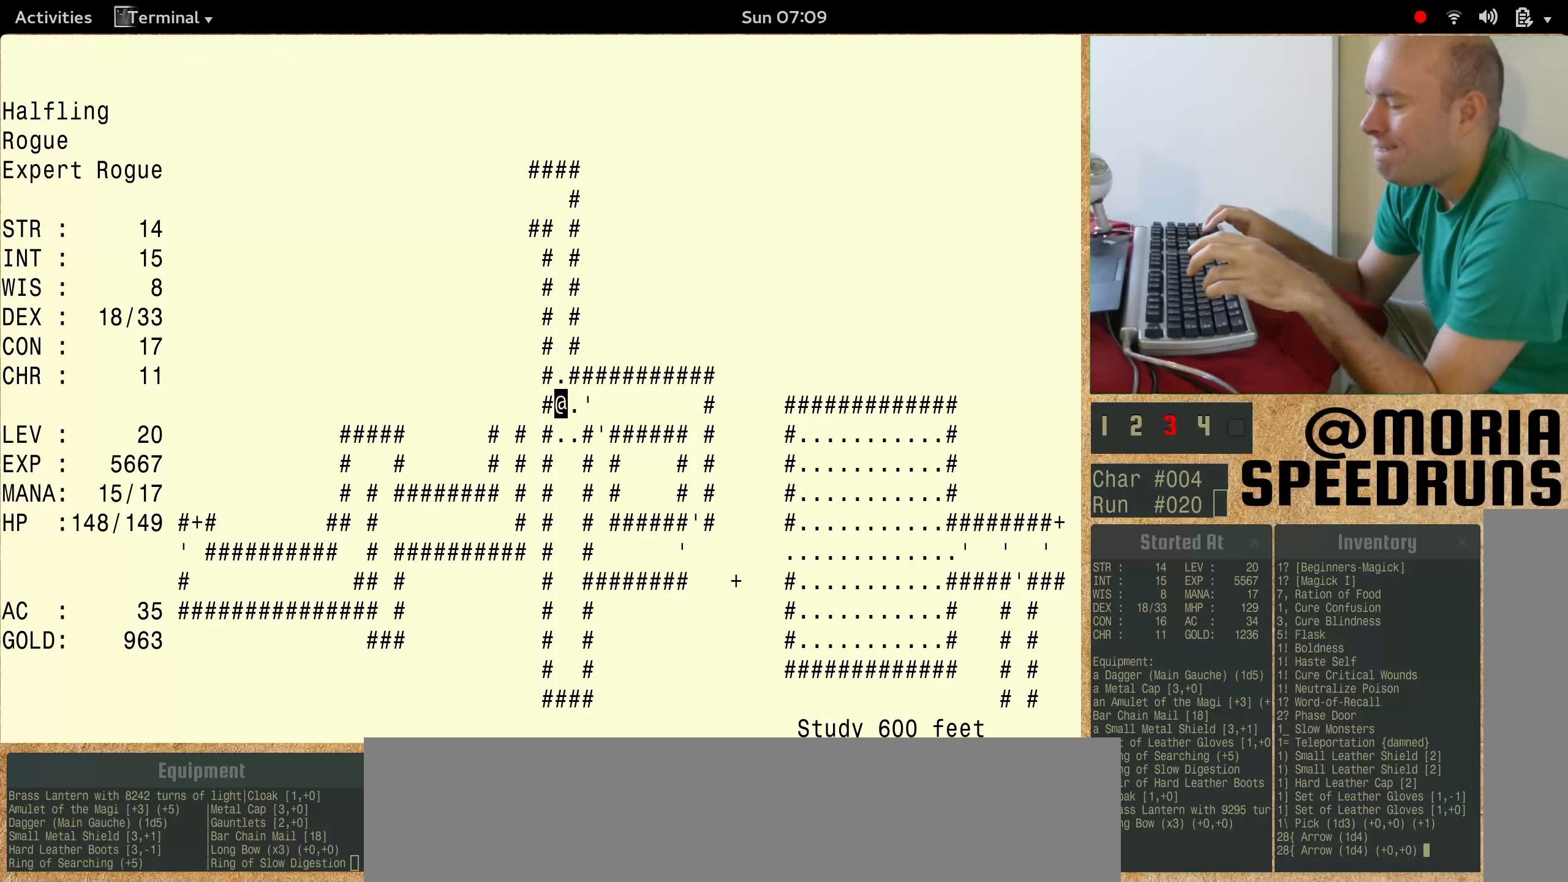
{"keys": ["num6"], "events": [[400, "num6", "down"]]}
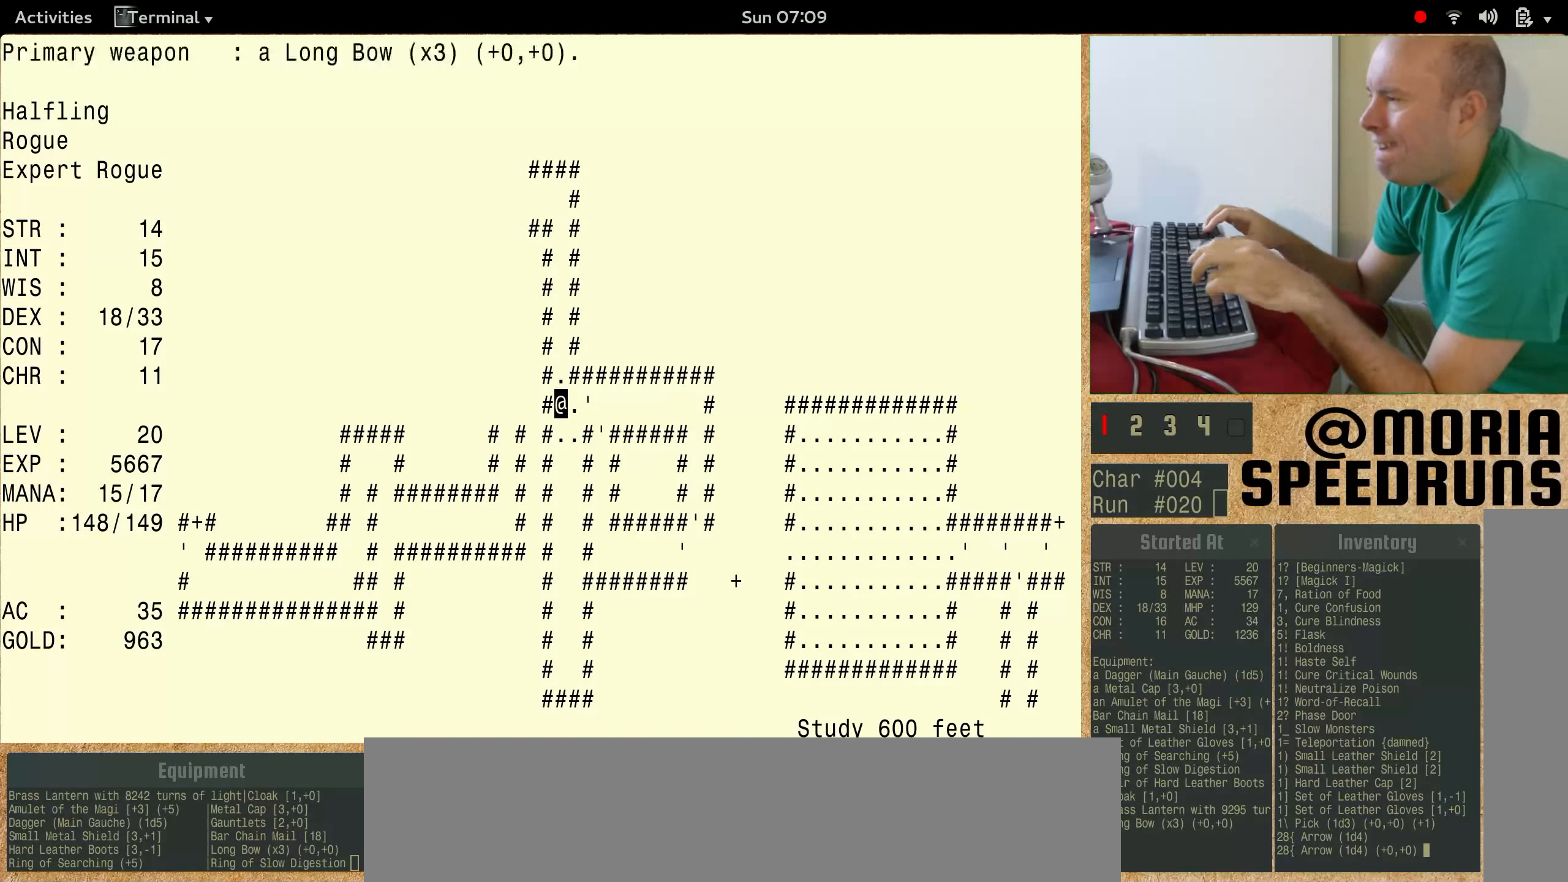
{"keys": [], "events": [[500, "num6", "up"]]}
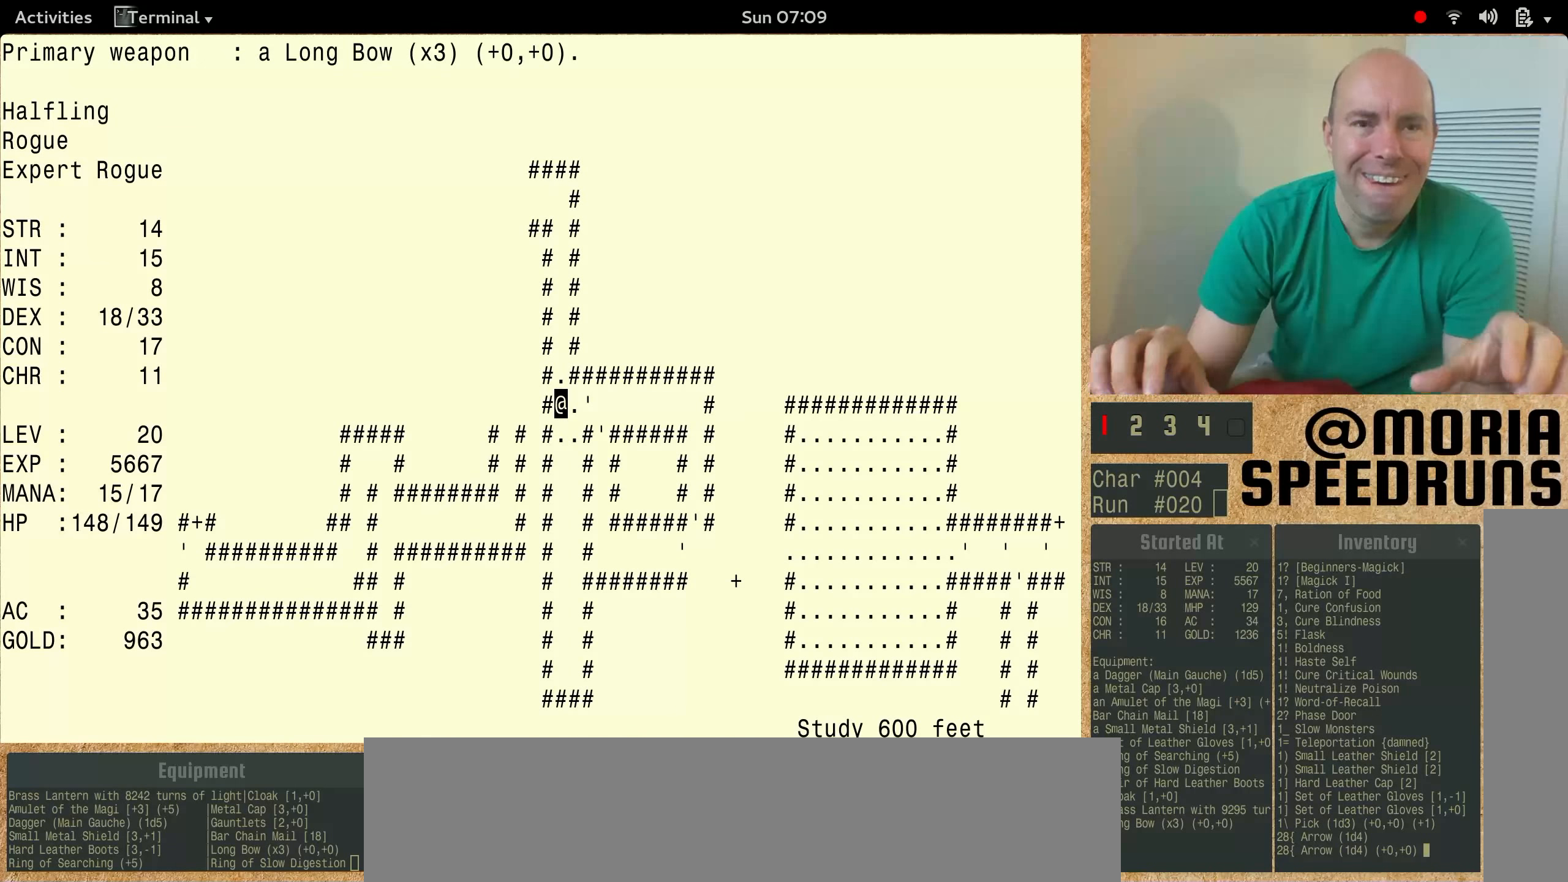
{"keys": [], "events": []}
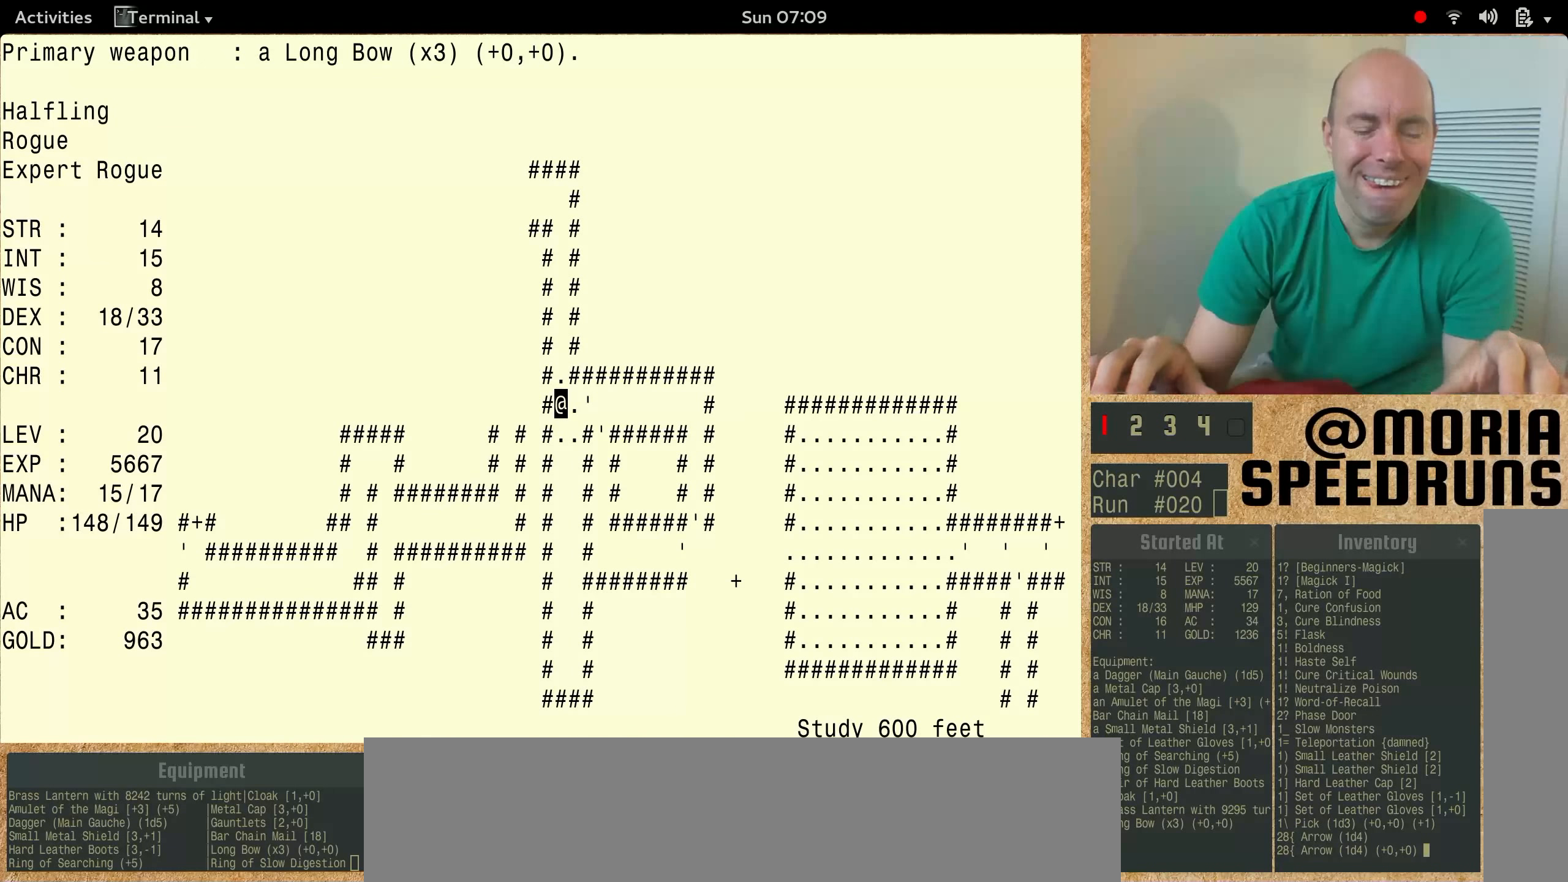
{"keys": [], "events": []}
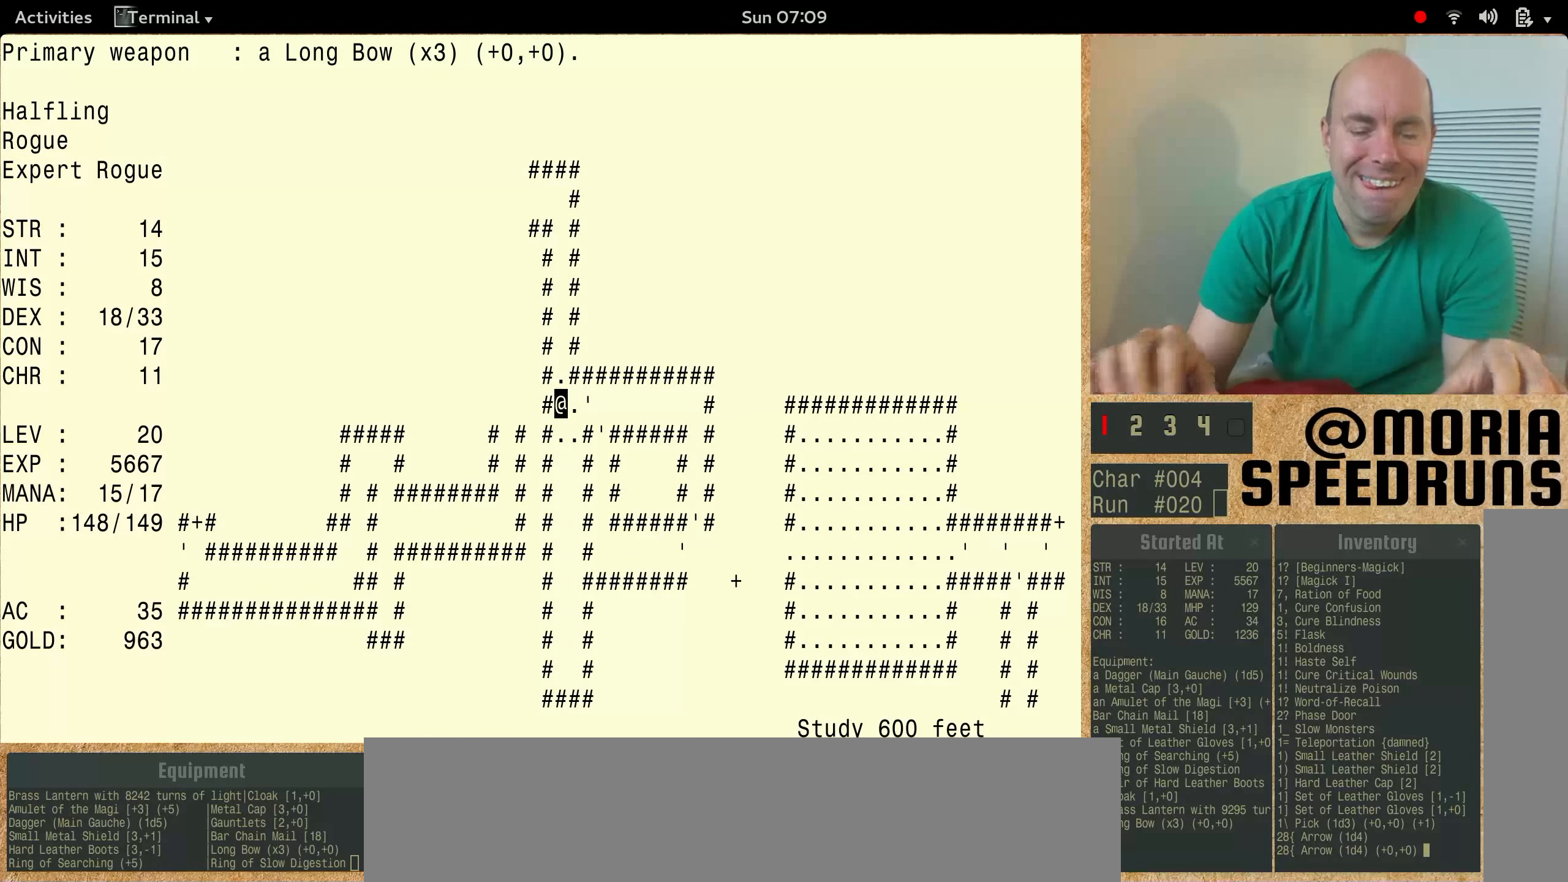
{"keys": [], "events": []}
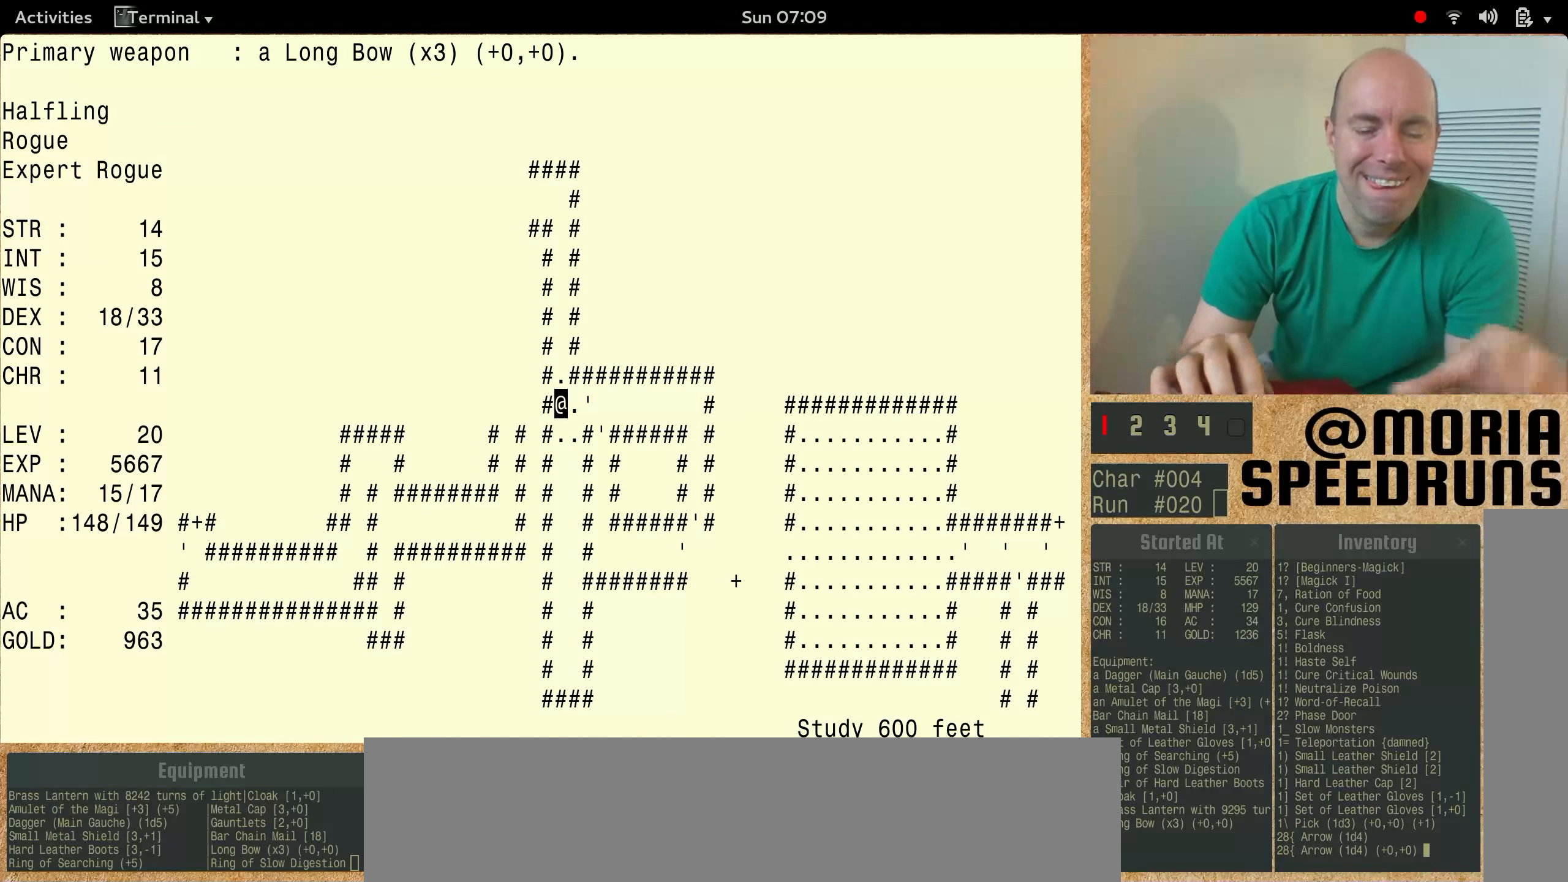
{"keys": ["num6", "shift"], "events": [[167, "shift", "down"], [466, "num6", "down"]]}
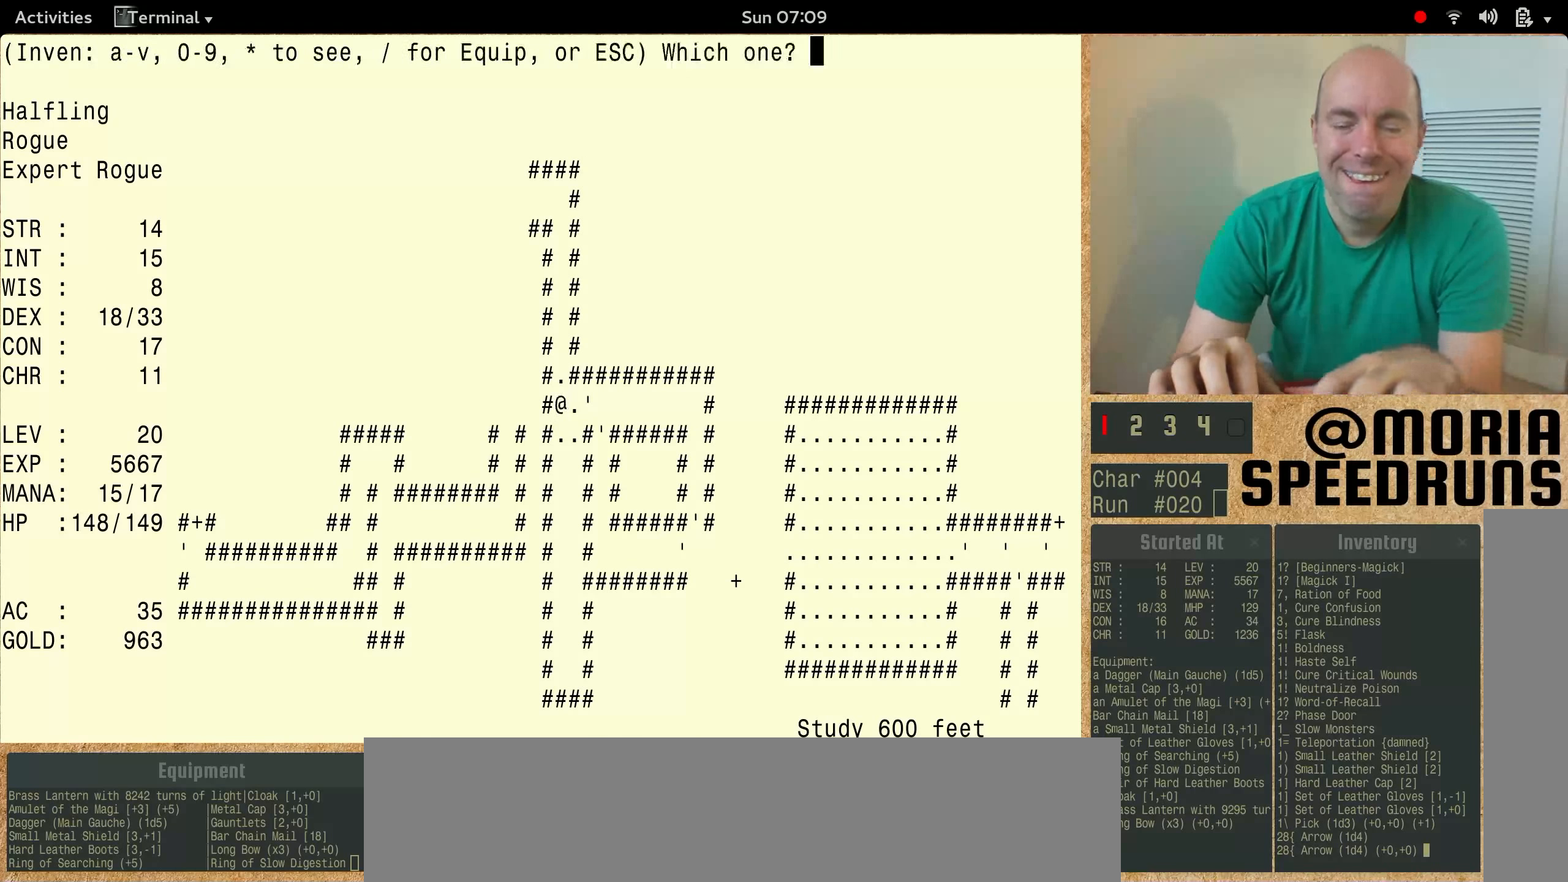
{"keys": ["num6", "shift"], "events": []}
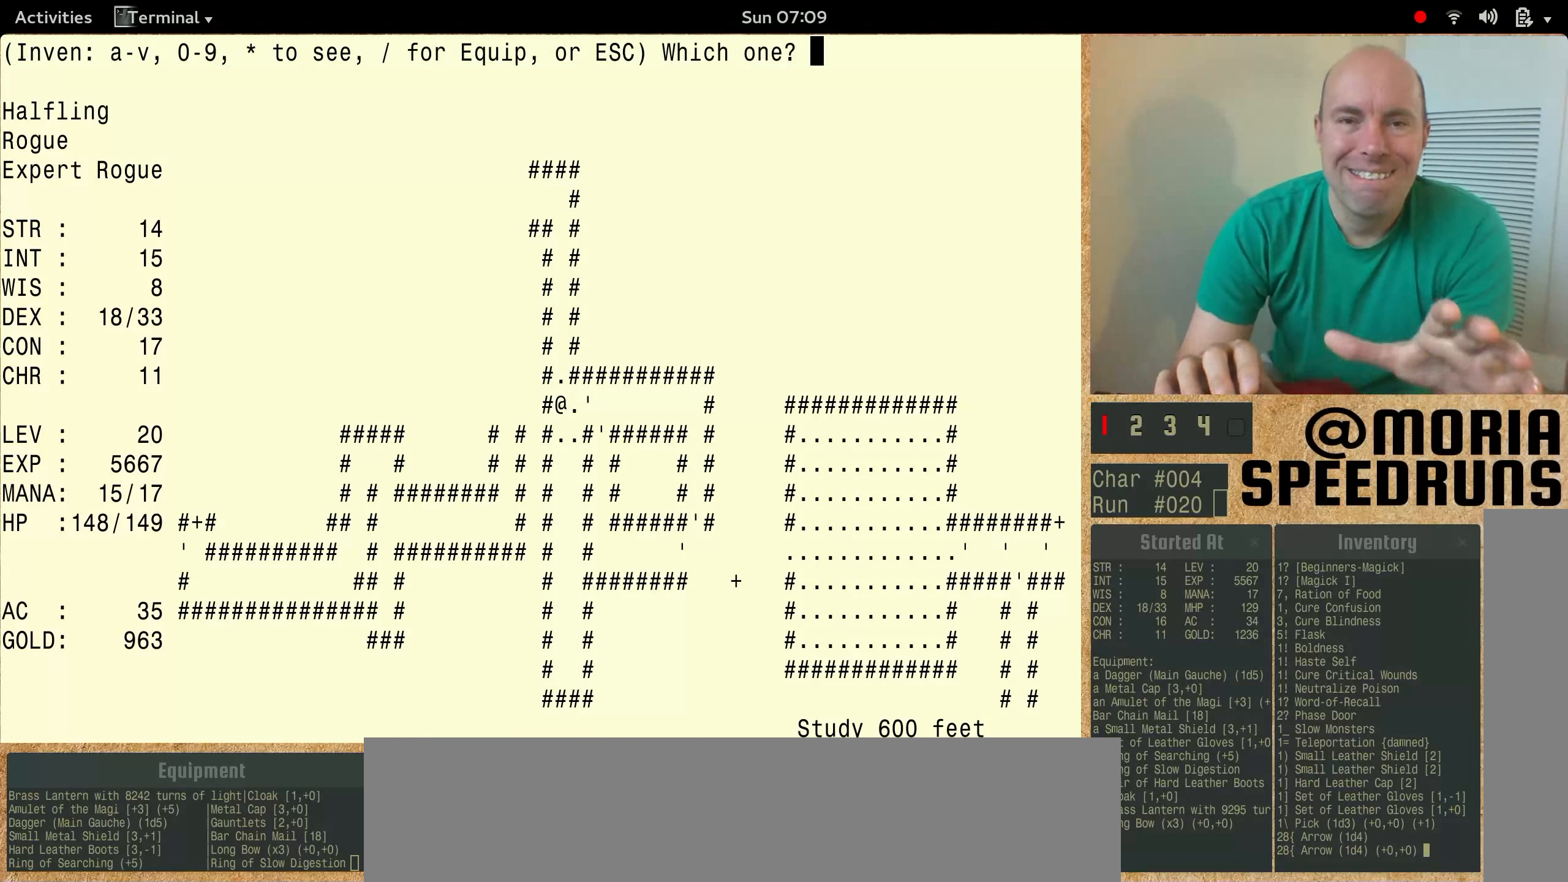
{"keys": ["shift"], "events": [[33, "num6", "up"], [100, "shift", "up"], [266, "shift", "down"]]}
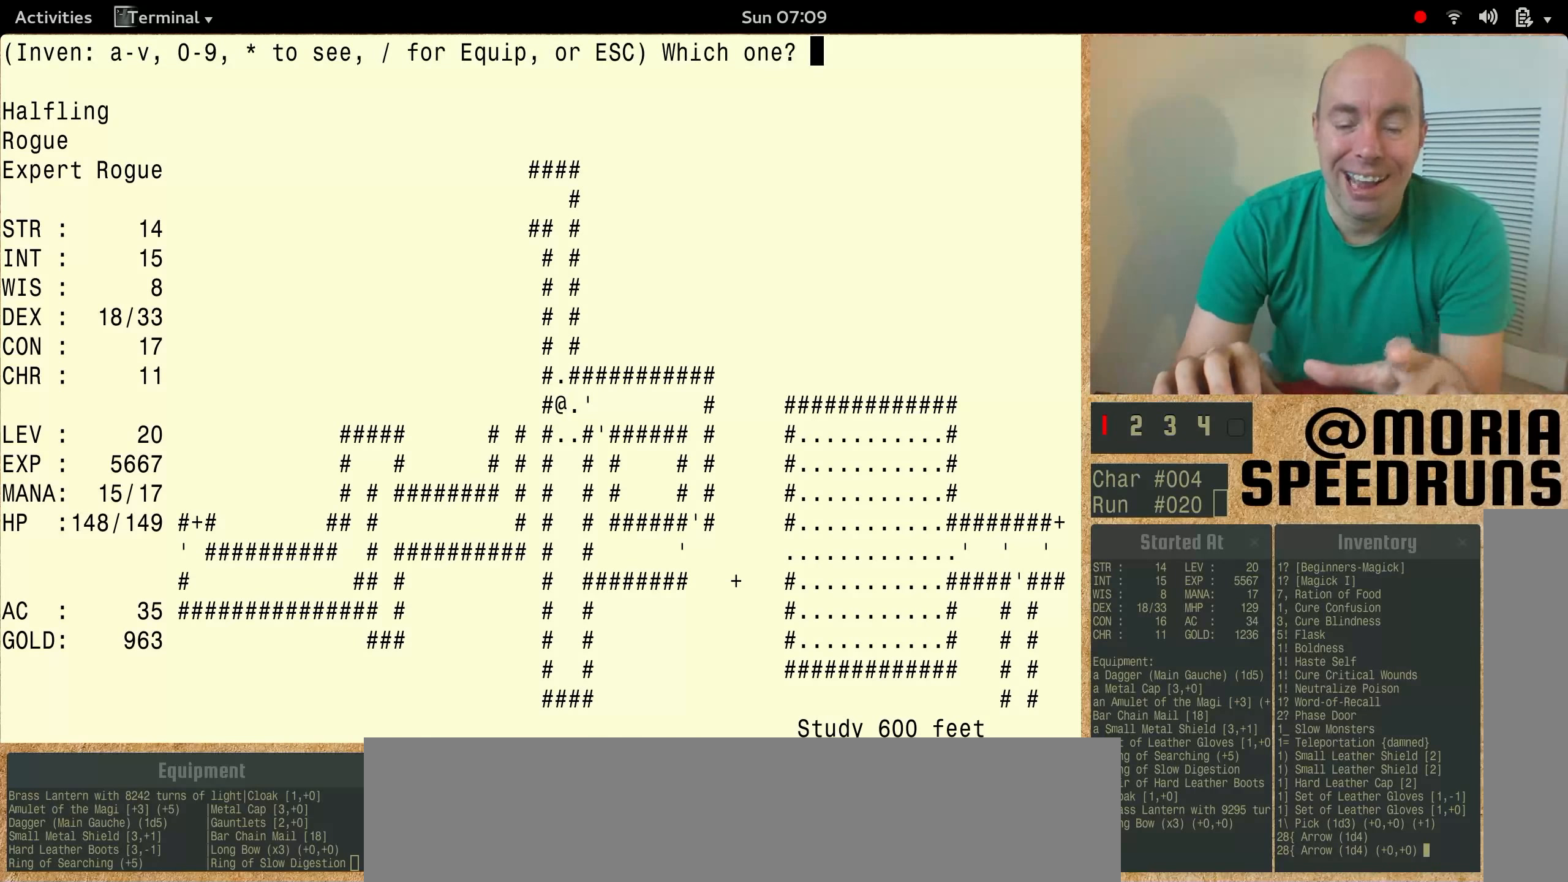
{"keys": ["num6", "shift"], "events": [[200, "num6", "down"]]}
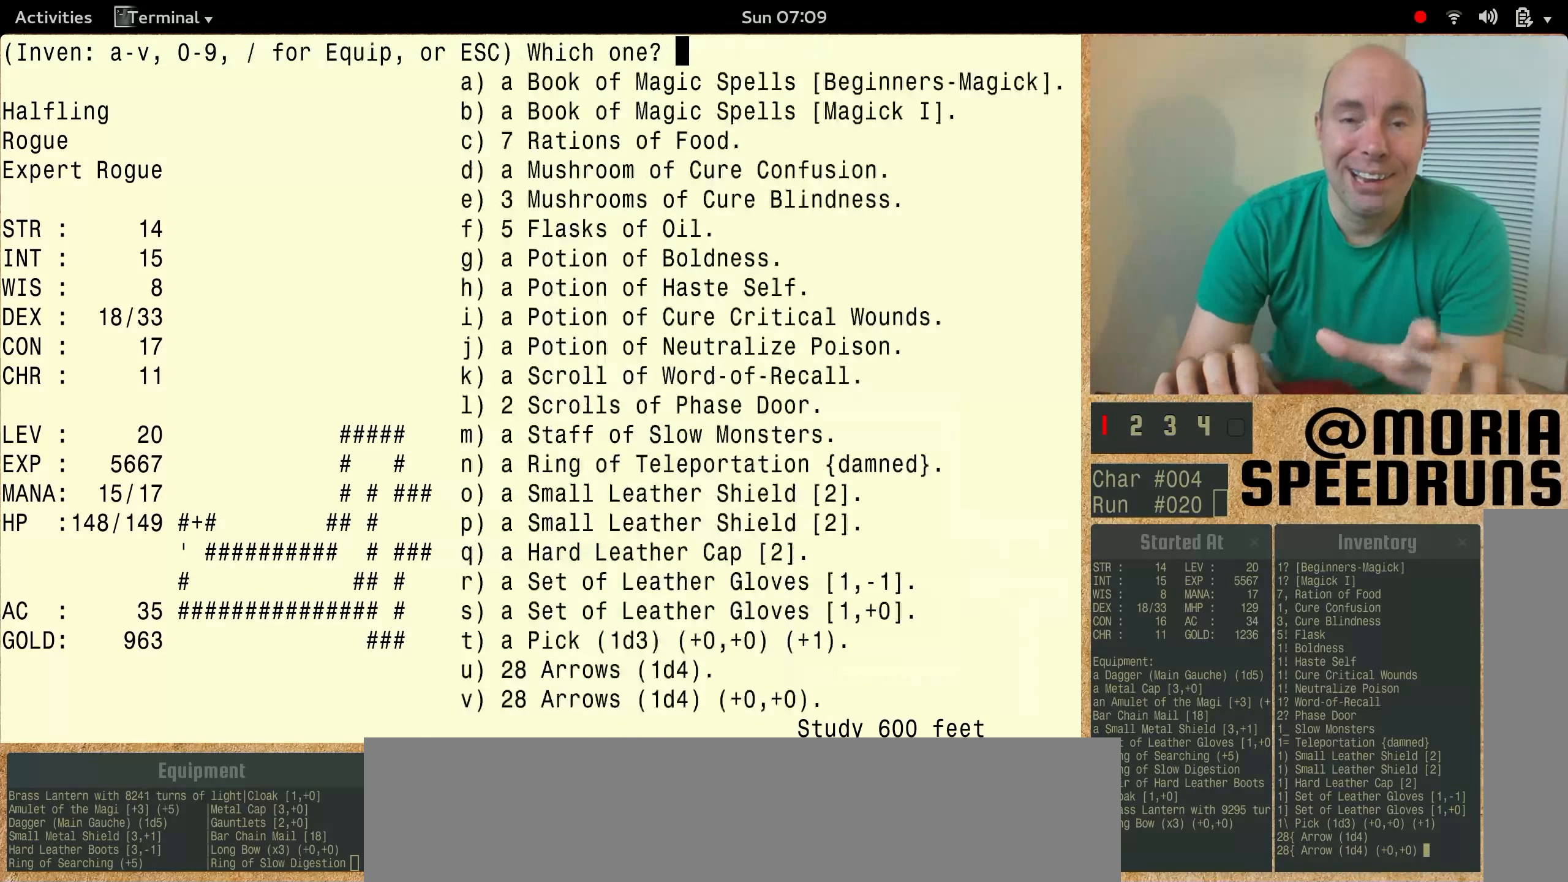
{"keys": [], "events": [[300, "num6", "up"], [366, "shift", "up"]]}